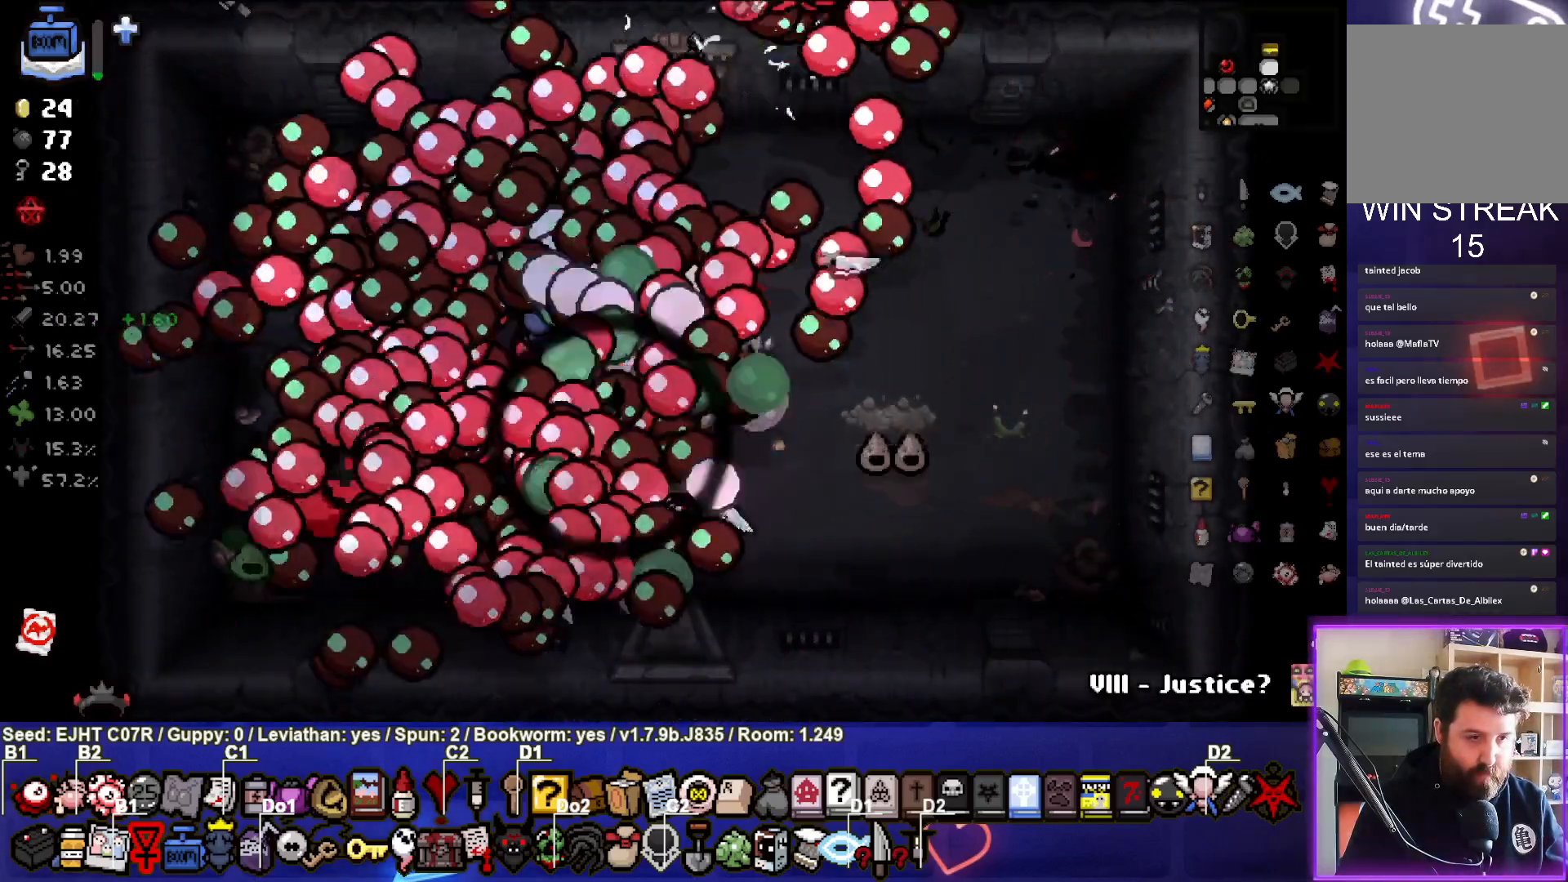
Gameplay with a controller (PlayStation layout); each line is a JSON object with the inputs held at the frame after it. "events" lists button and stick changes between this image and that frame as [ms after this image, input, new state], when the widget could be followed in between.
{"buttons": [], "left_stick": "up-left", "right_stick": "right", "events": [[283, "left_stick", "down-left"], [467, "left_stick", "up-left"]]}
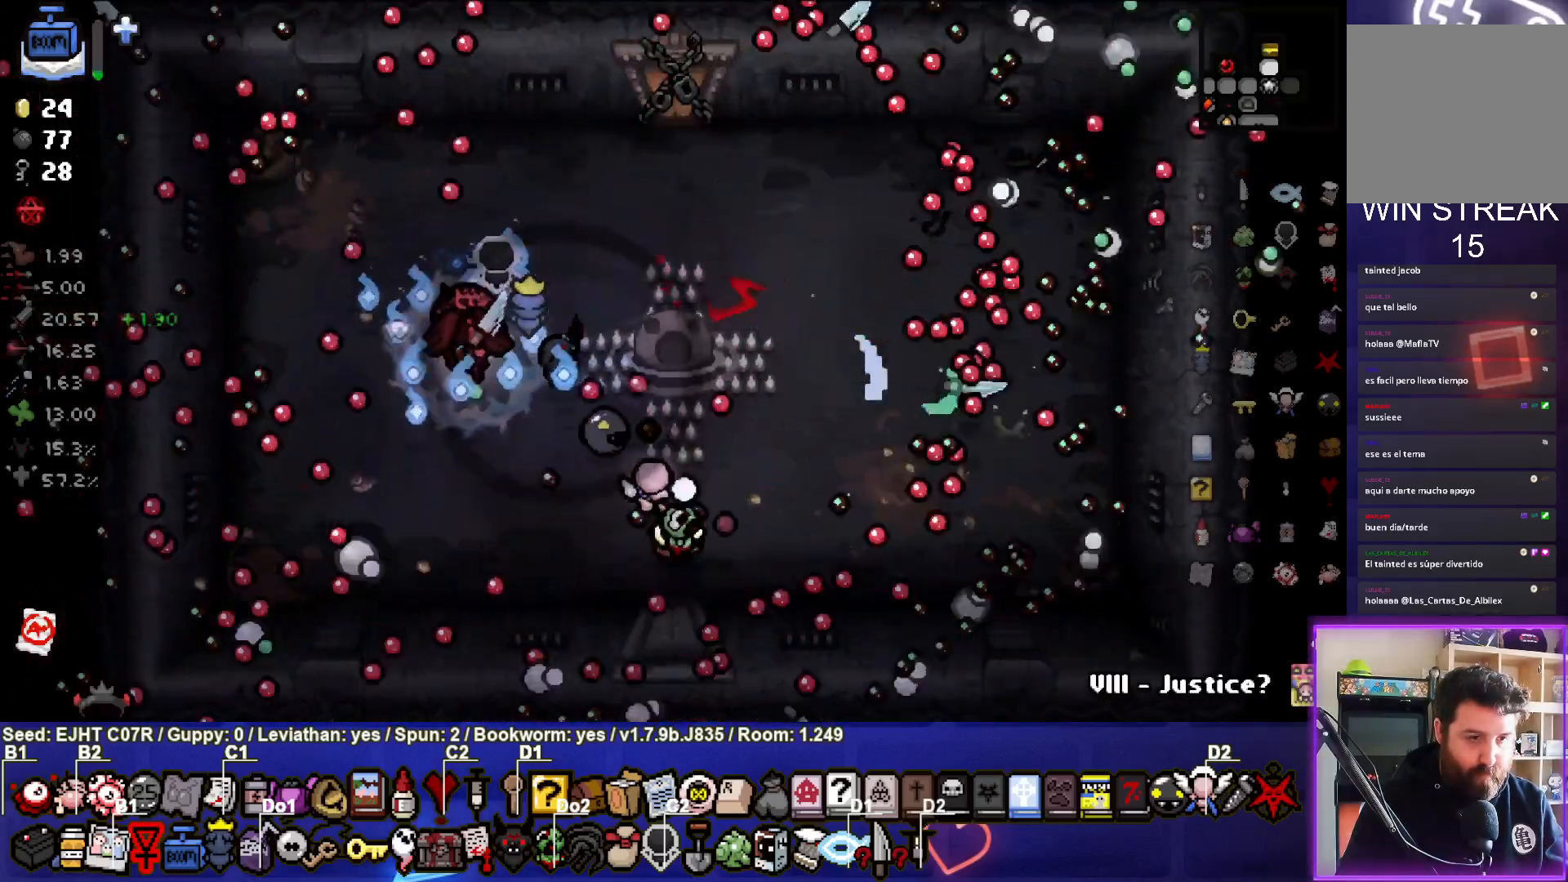
{"buttons": [], "left_stick": "up", "right_stick": "center", "events": [[100, "right_stick", "center"], [200, "left_stick", "up-right"], [500, "left_stick", "up"]]}
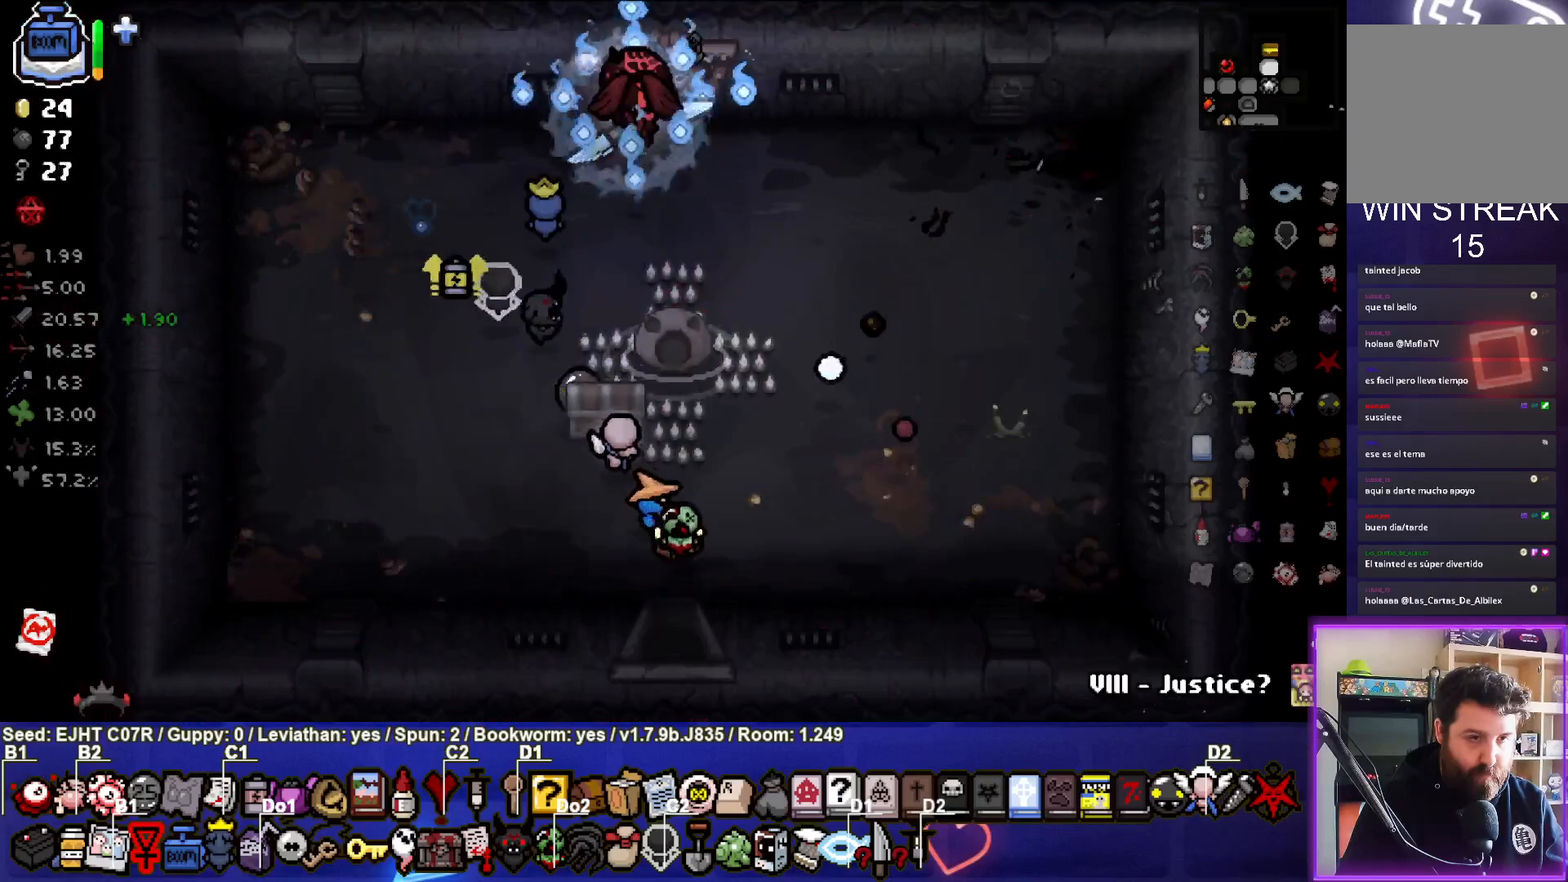
{"buttons": [], "left_stick": "up", "right_stick": "center", "events": []}
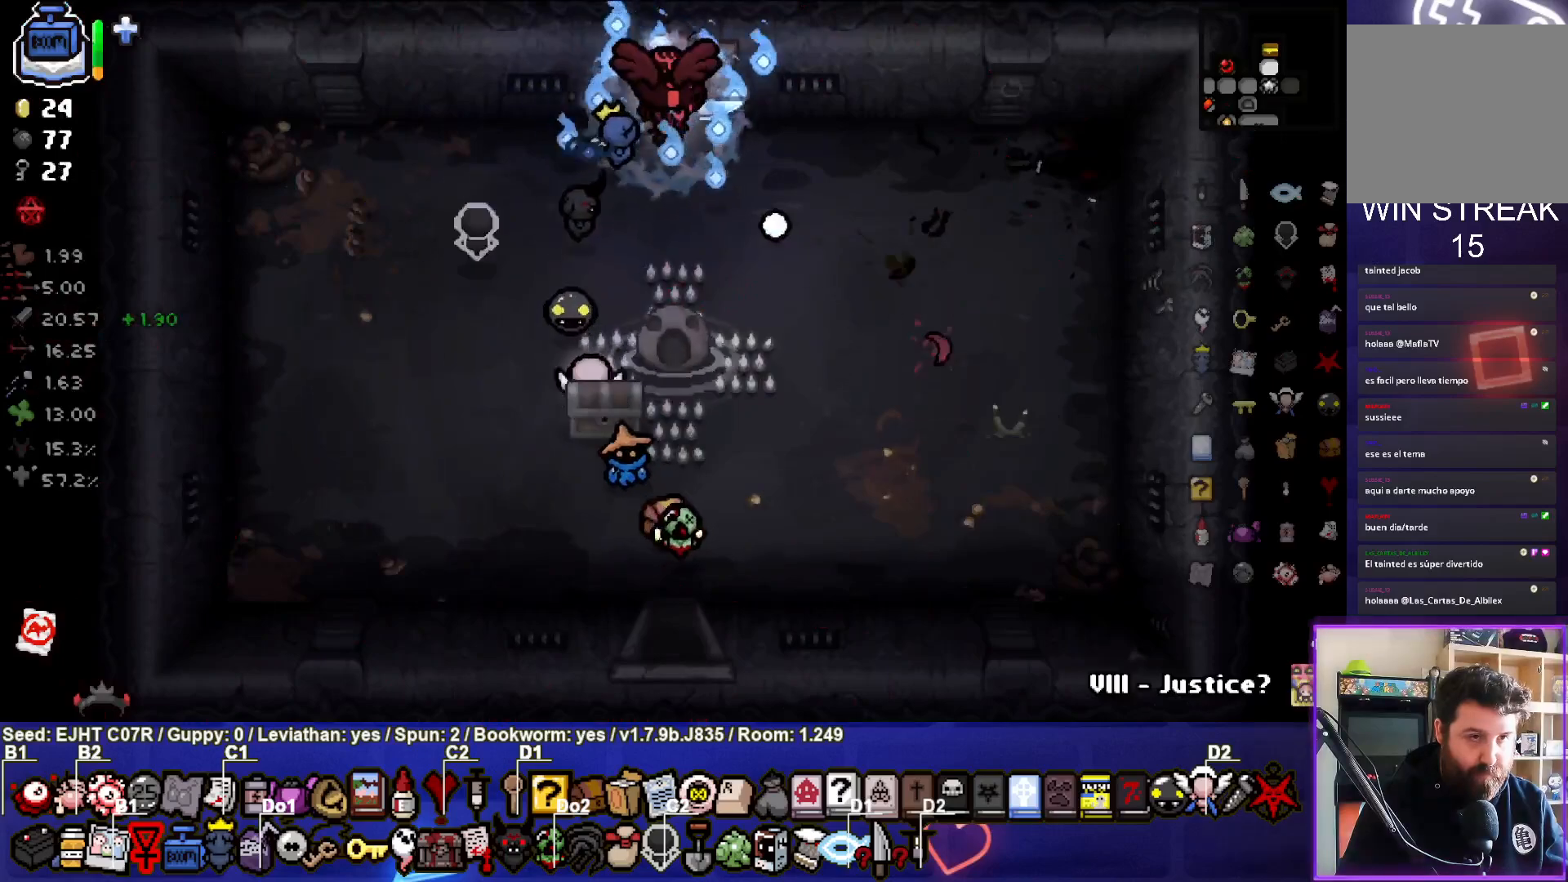
{"buttons": [], "left_stick": "up", "right_stick": "center", "events": []}
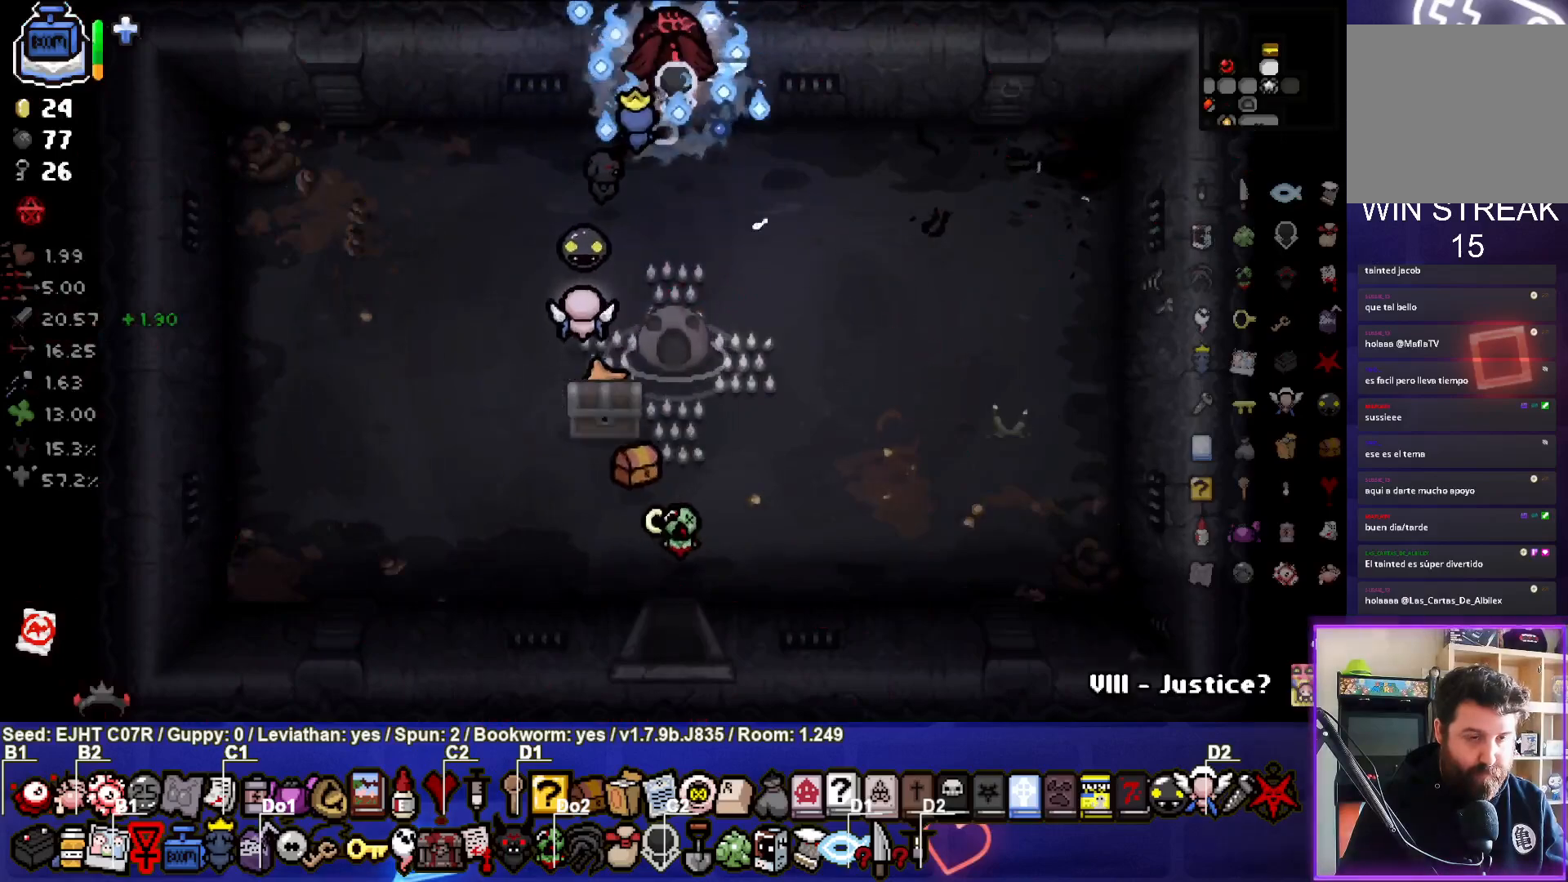
{"buttons": [], "left_stick": "center", "right_stick": "center", "events": [[283, "left_stick", "center"]]}
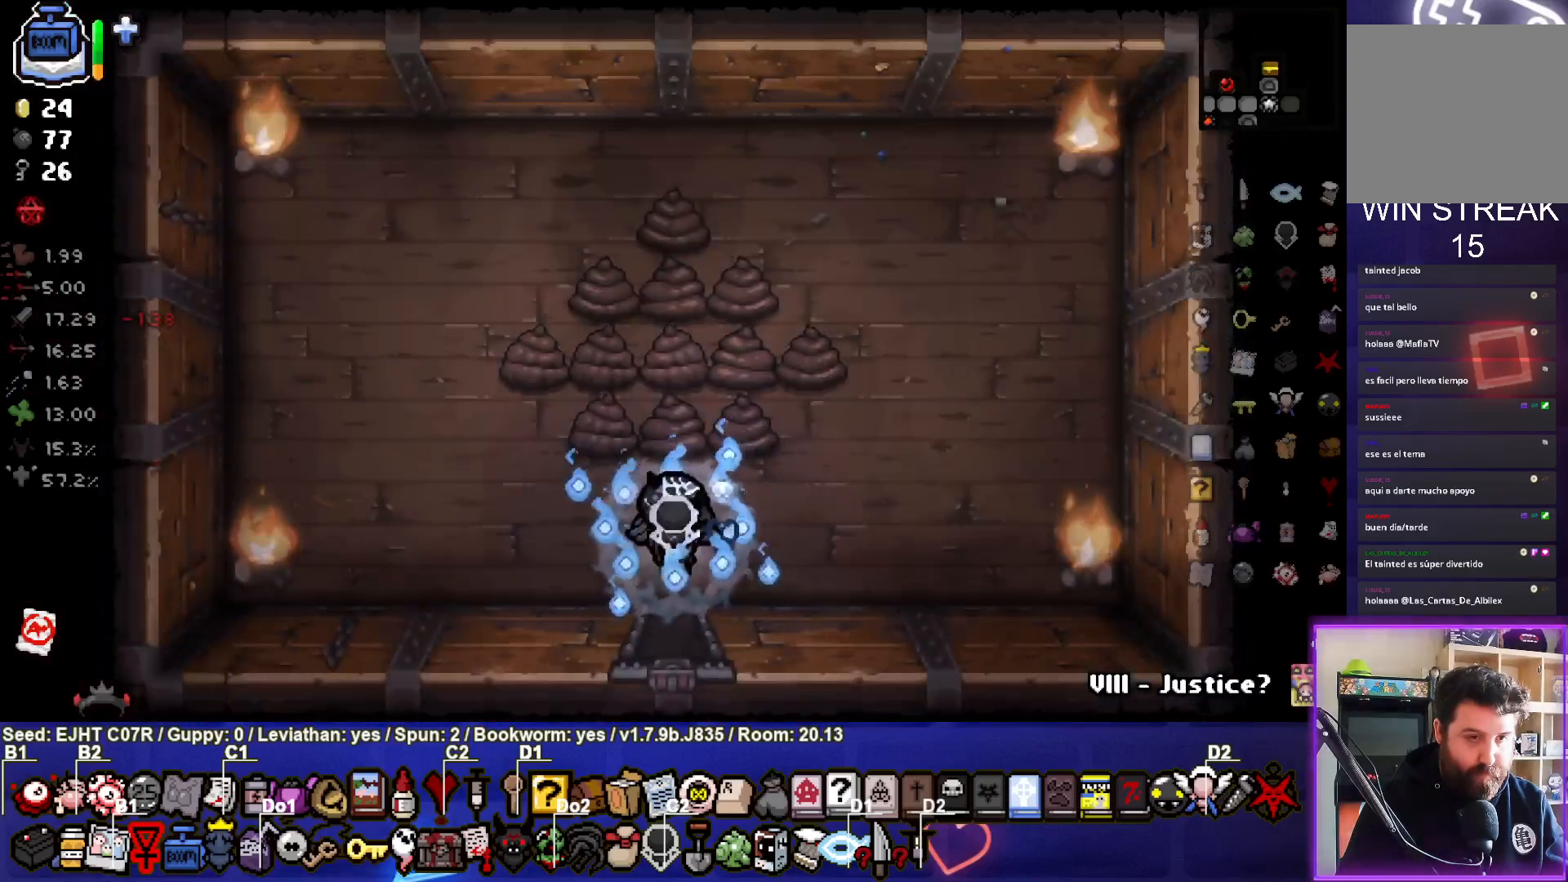
{"buttons": [], "left_stick": "down", "right_stick": "center", "events": [[367, "left_stick", "down"]]}
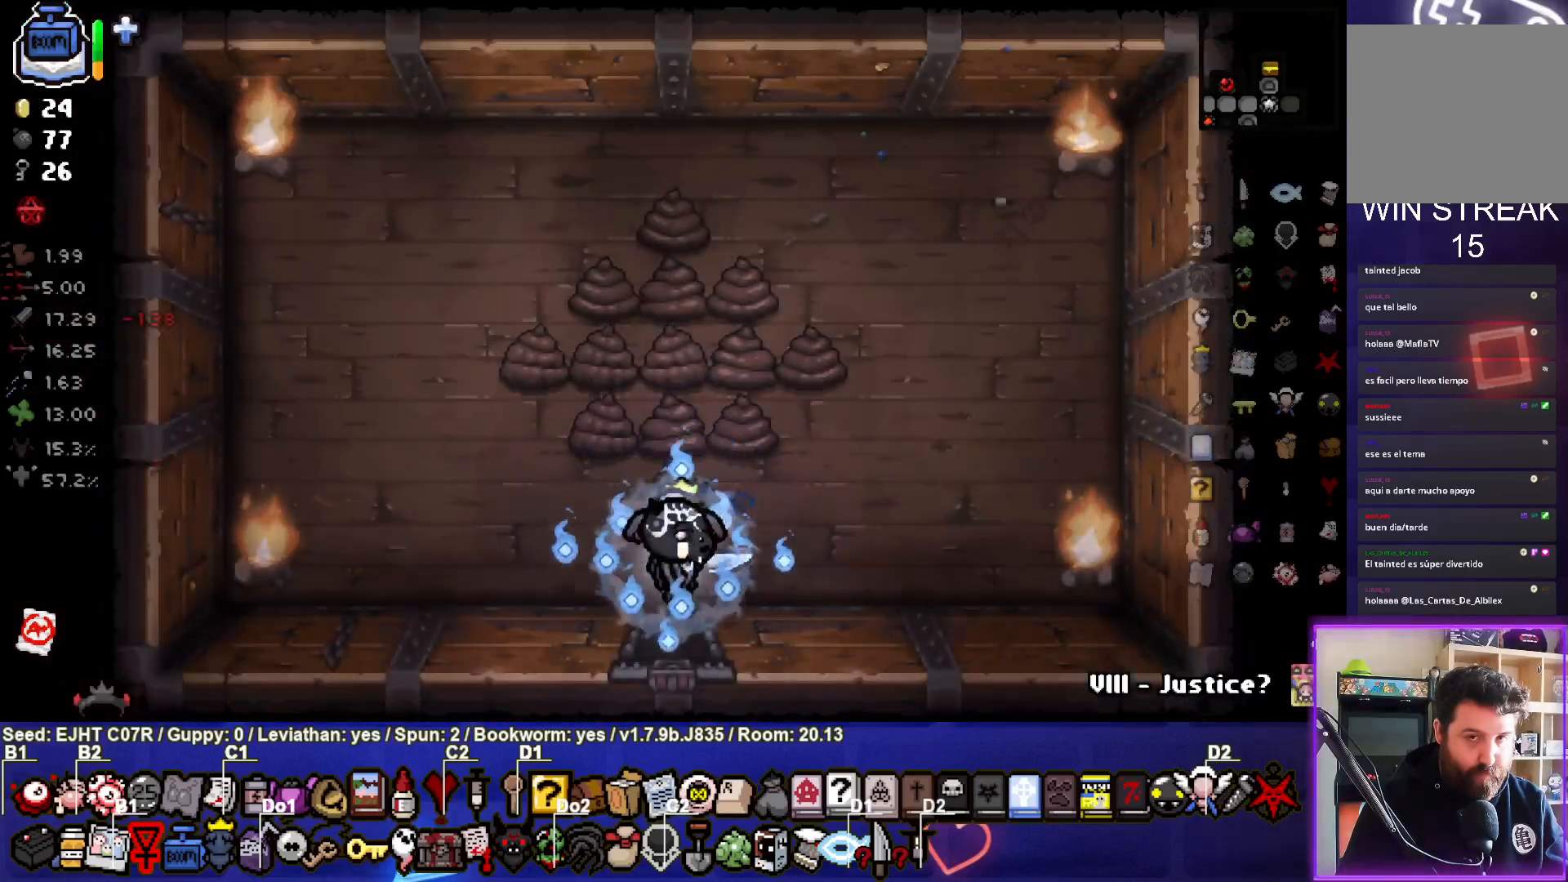
{"buttons": [], "left_stick": "right", "right_stick": "center", "events": [[400, "left_stick", "right"]]}
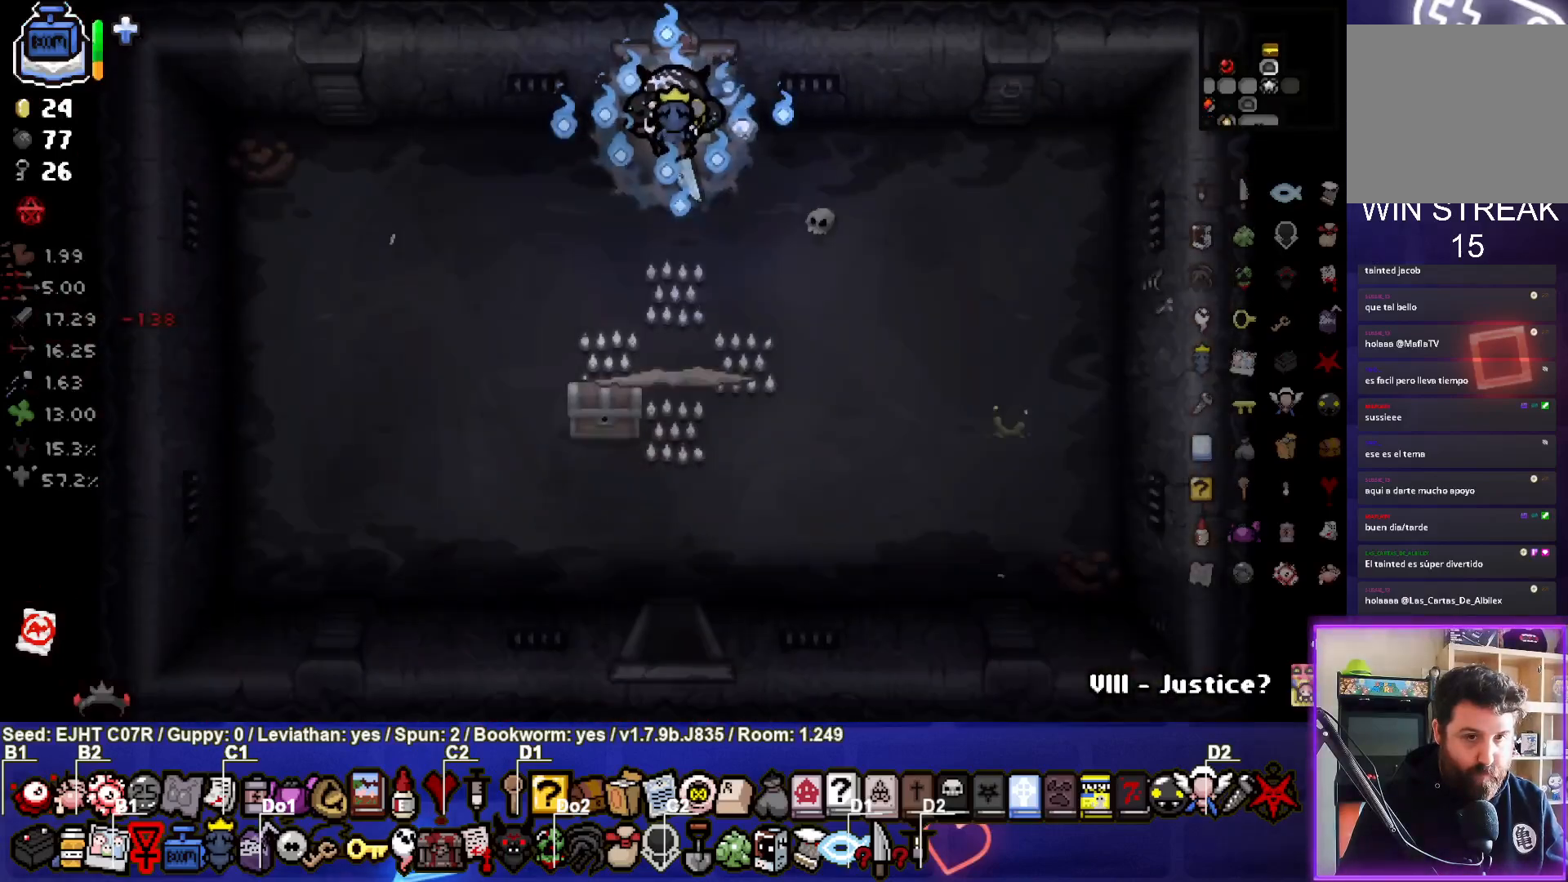
{"buttons": [], "left_stick": "down-left", "right_stick": "center", "events": [[67, "left_stick", "down-right"], [300, "left_stick", "down"], [500, "left_stick", "down-left"]]}
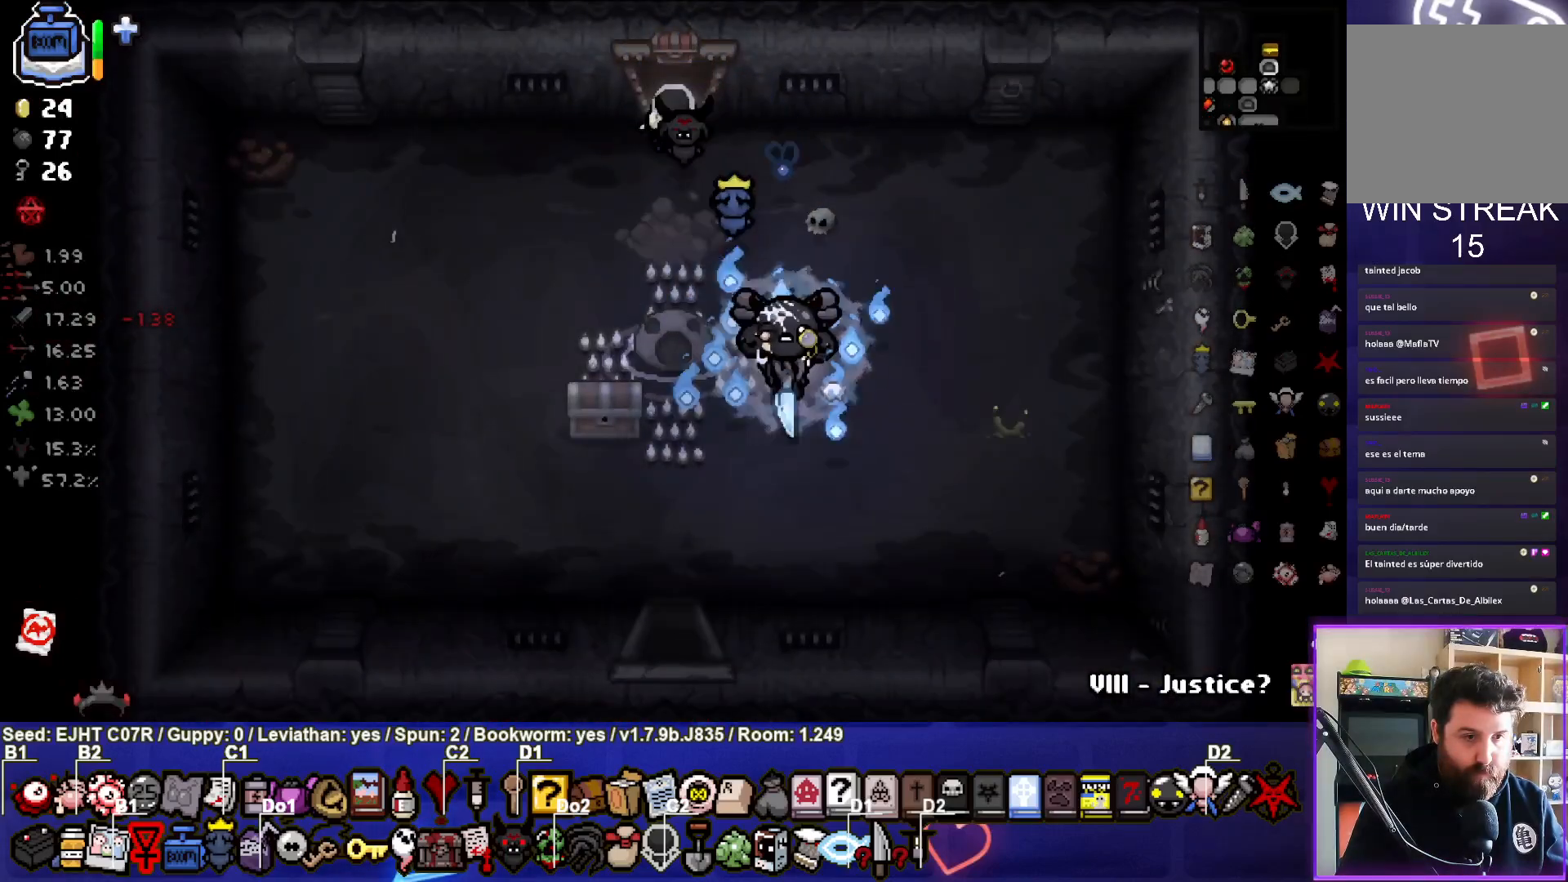
{"buttons": [], "left_stick": "center", "right_stick": "center", "events": [[300, "left_stick", "down"], [483, "left_stick", "center"]]}
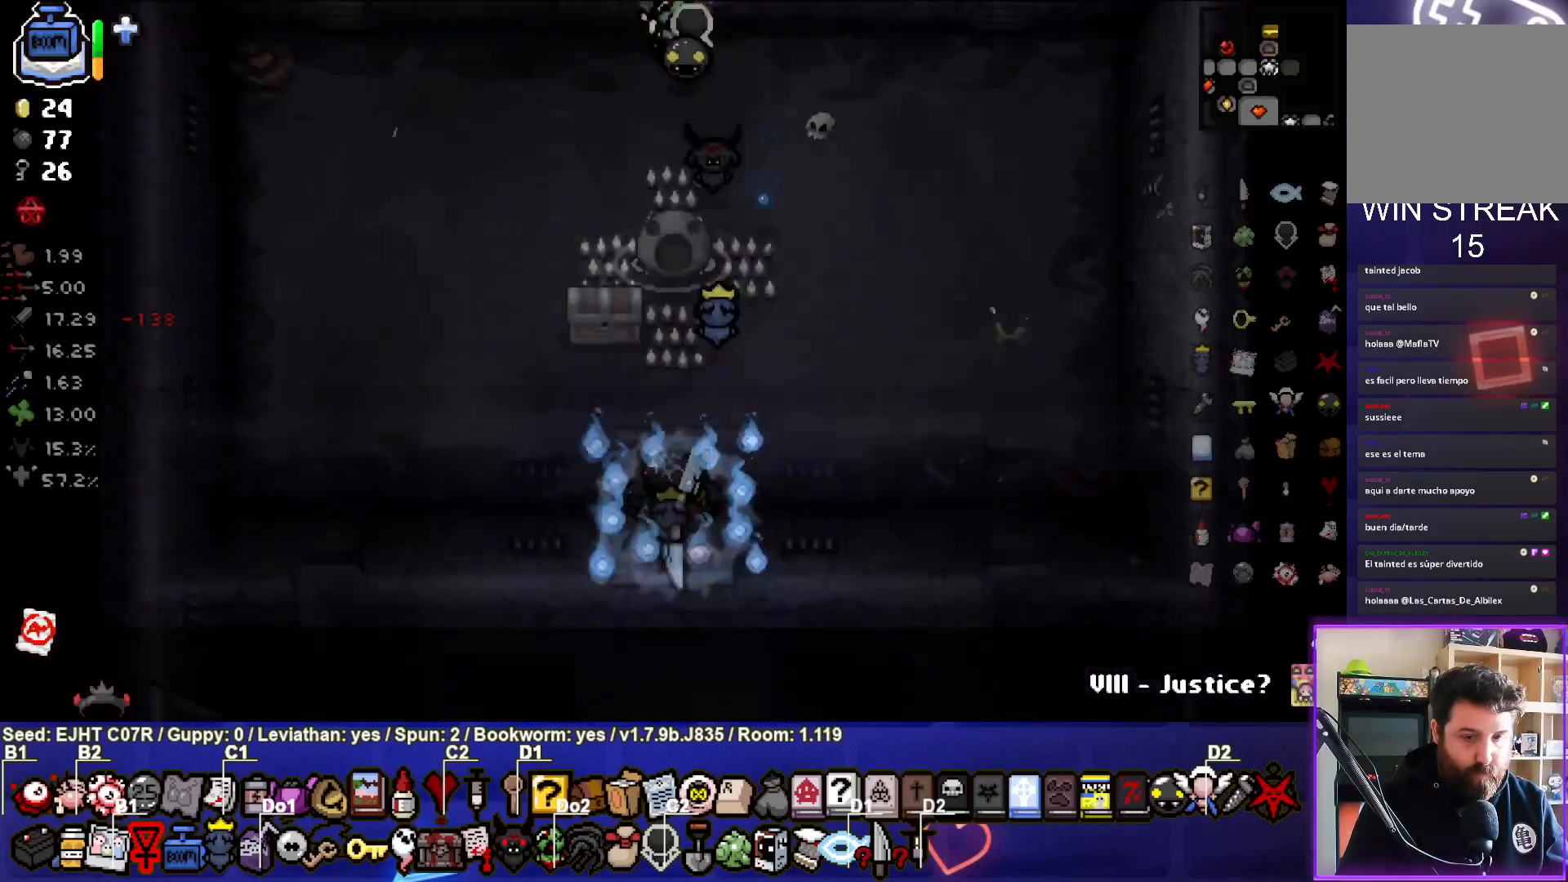
{"buttons": [], "left_stick": "down-right", "right_stick": "center", "events": [[250, "left_stick", "down-right"]]}
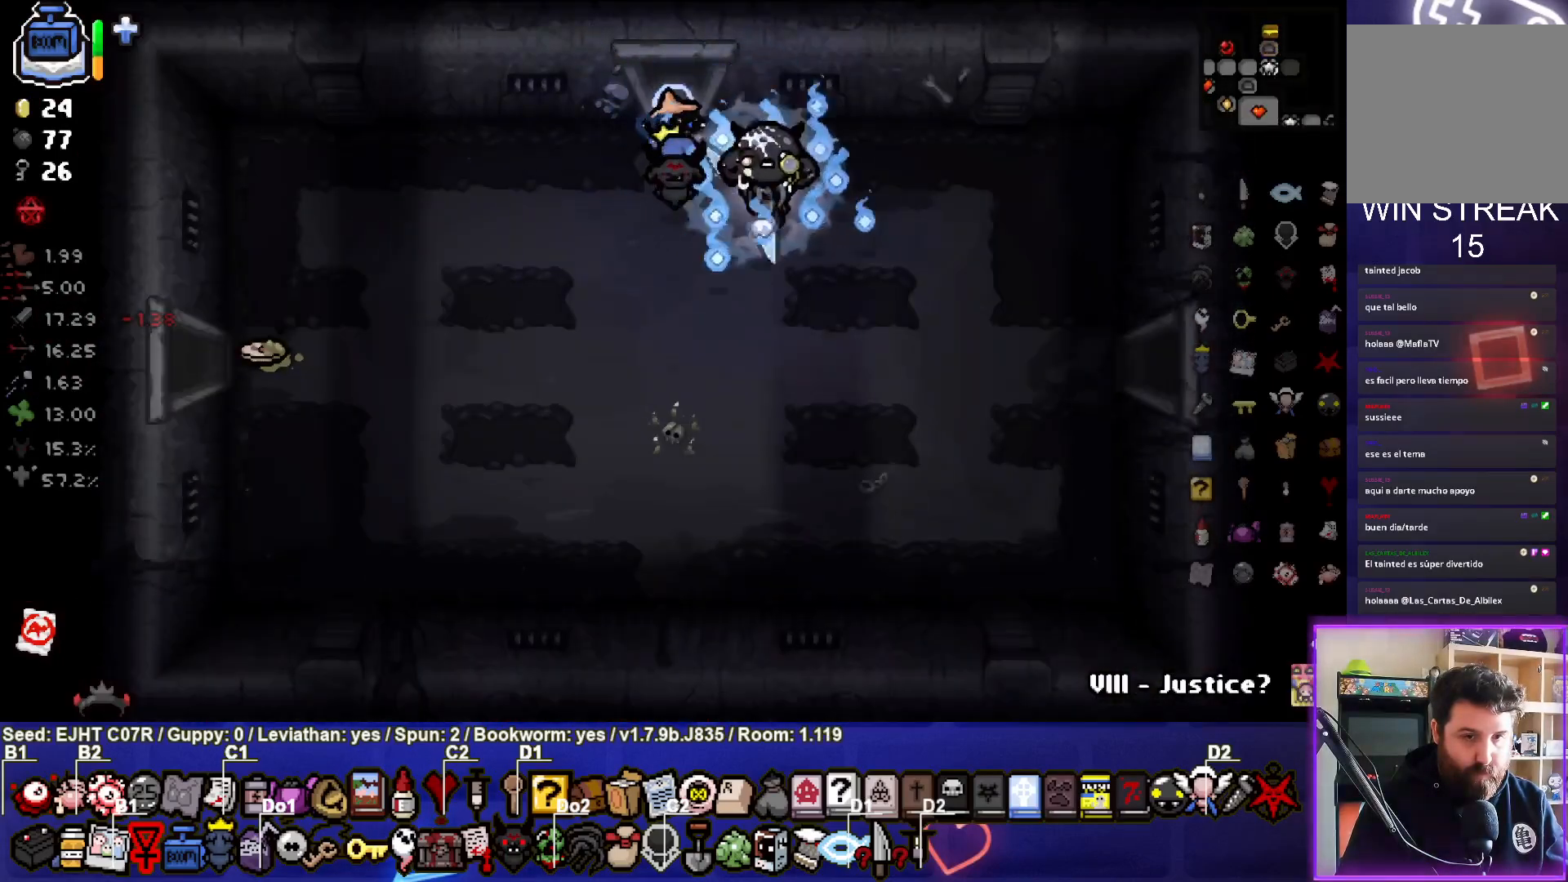
{"buttons": [], "left_stick": "right", "right_stick": "center", "events": [[350, "left_stick", "right"]]}
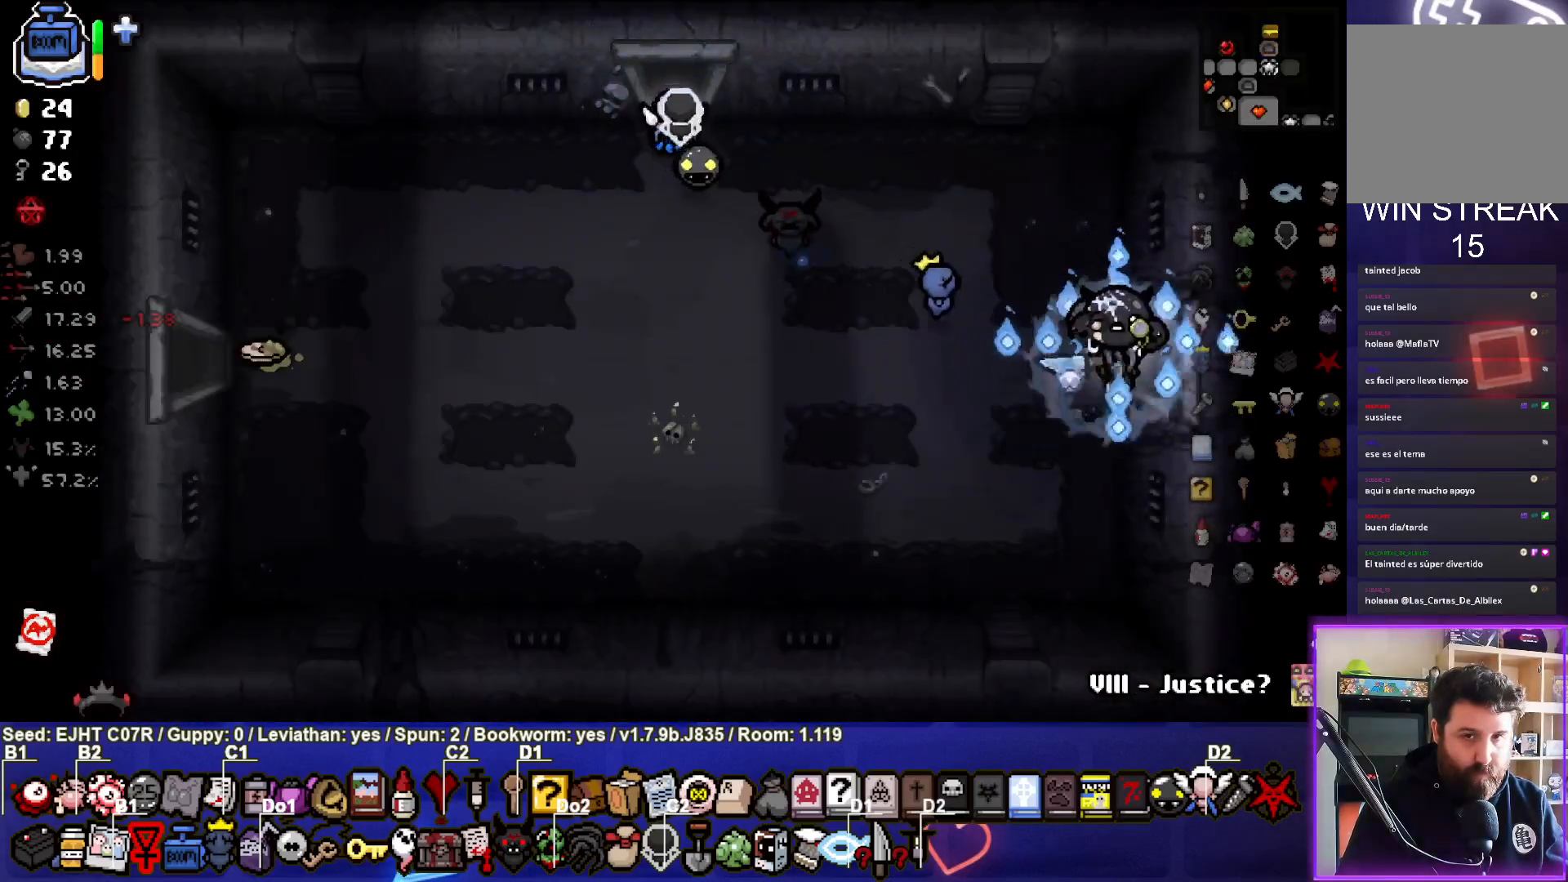
{"buttons": [], "left_stick": "center", "right_stick": "center", "events": [[217, "left_stick", "center"]]}
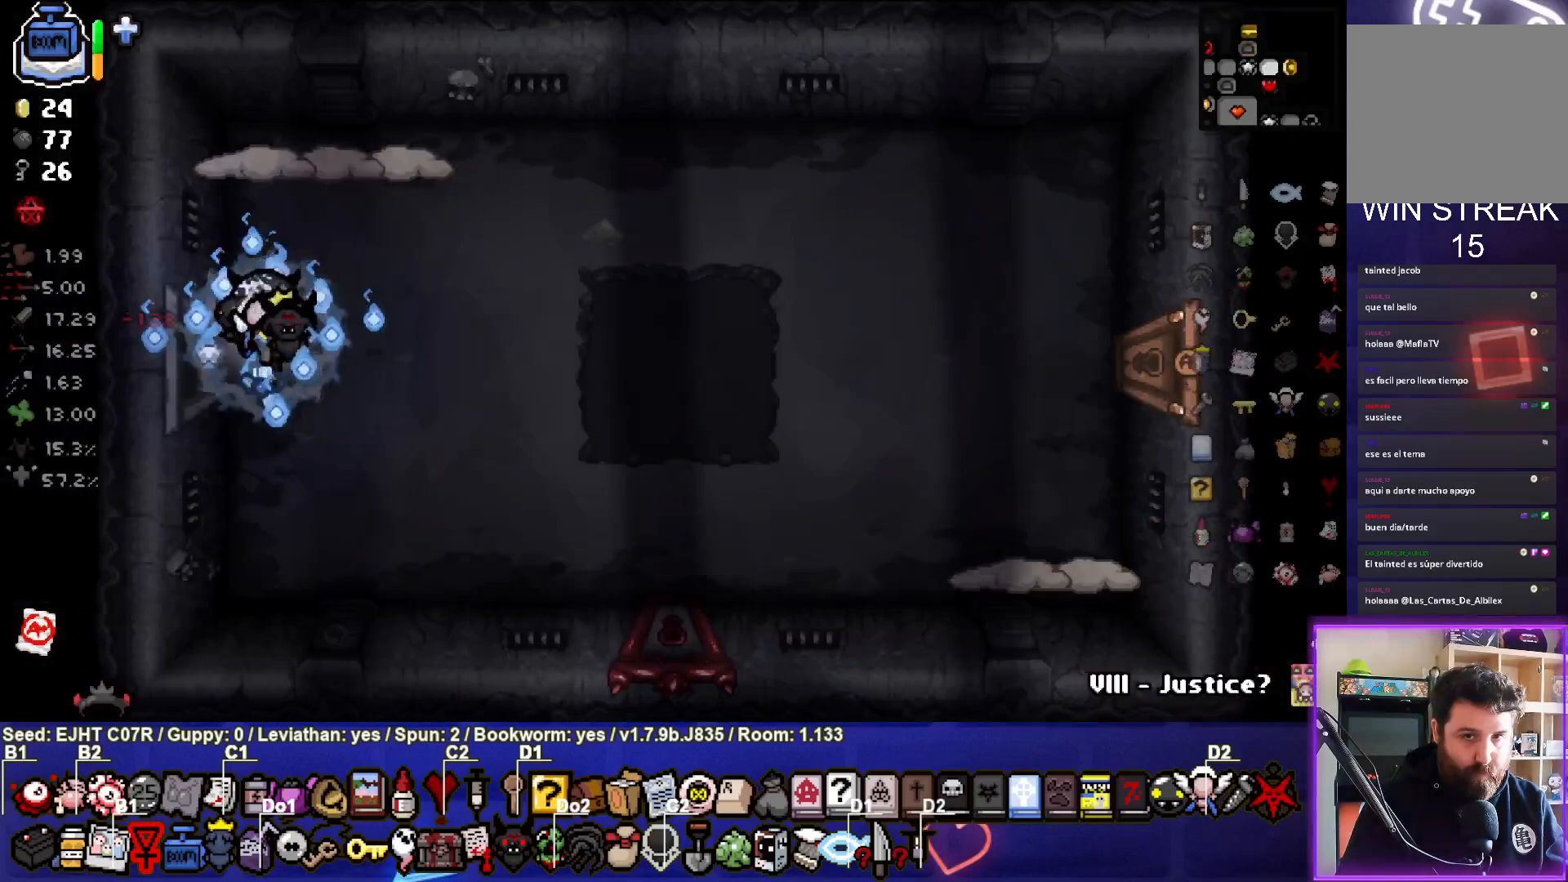
{"buttons": [], "left_stick": "right", "right_stick": "right", "events": [[33, "right_stick", "right"], [250, "left_stick", "down-right"], [500, "left_stick", "right"]]}
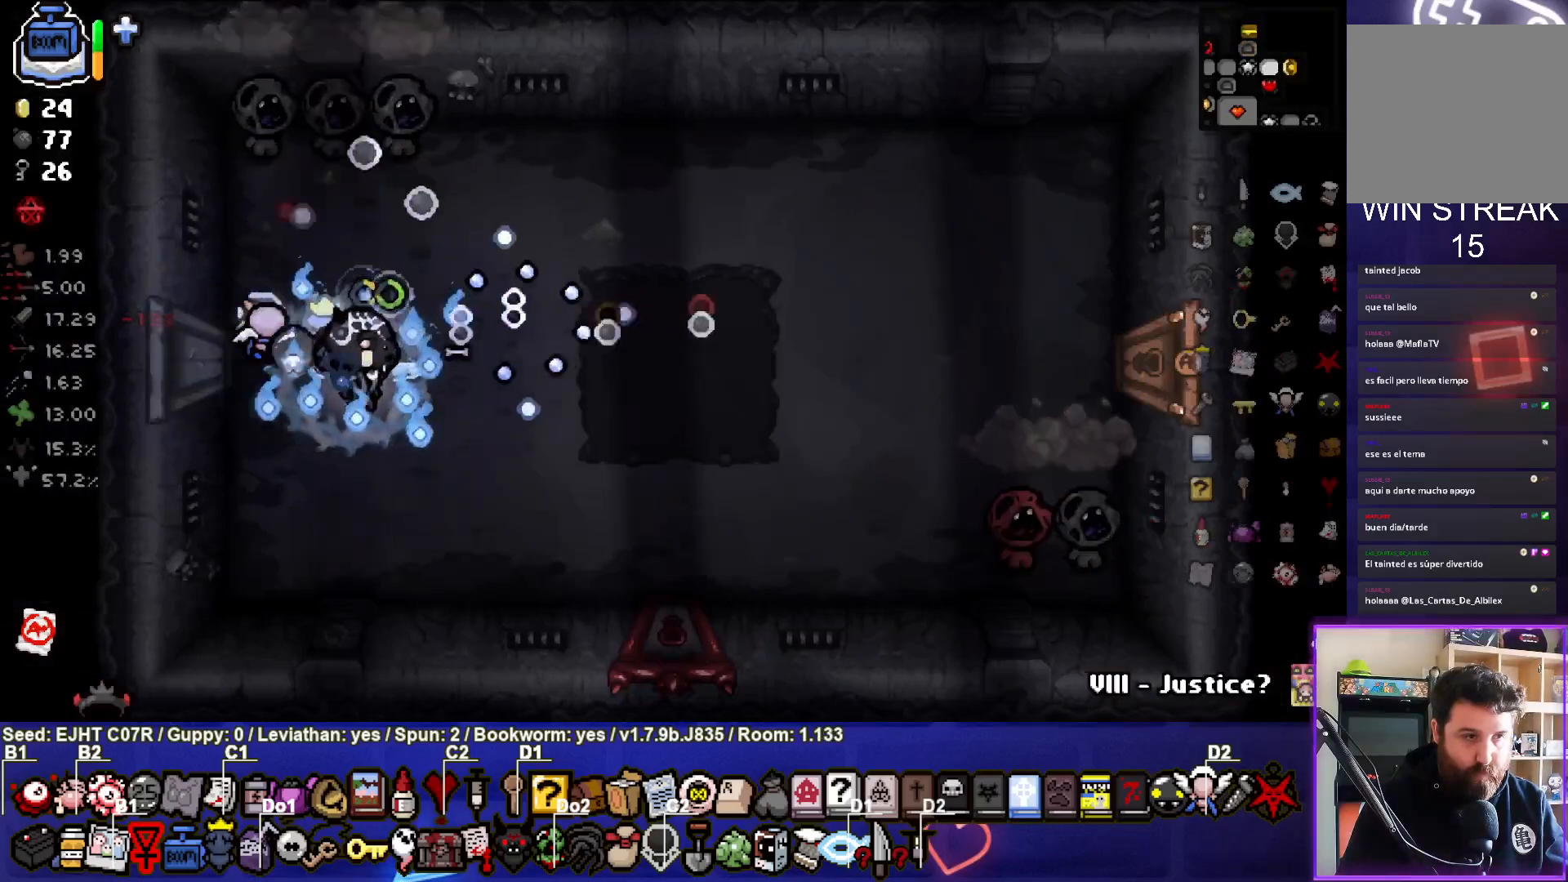
{"buttons": [], "left_stick": "down-left", "right_stick": "right", "events": [[217, "right_stick", "center"], [300, "L2", "down"], [333, "left_stick", "down"], [367, "right_stick", "right"], [383, "left_stick", "down-left"], [483, "L2", "up"]]}
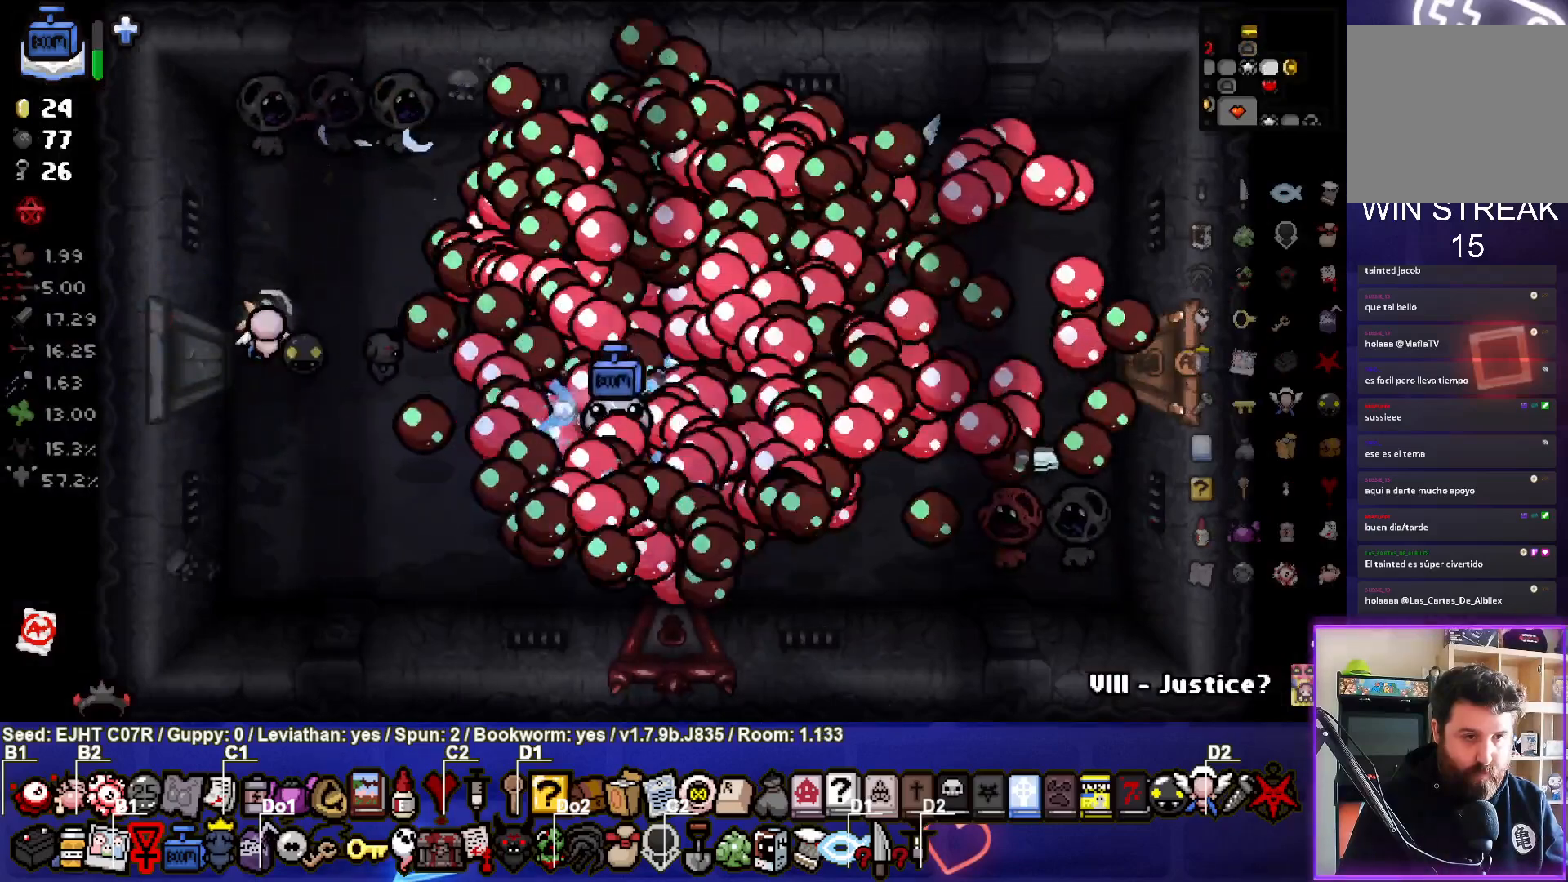
{"buttons": [], "left_stick": "center", "right_stick": "up-right", "events": [[100, "left_stick", "center"], [250, "left_stick", "left"], [417, "left_stick", "center"], [483, "right_stick", "up-right"]]}
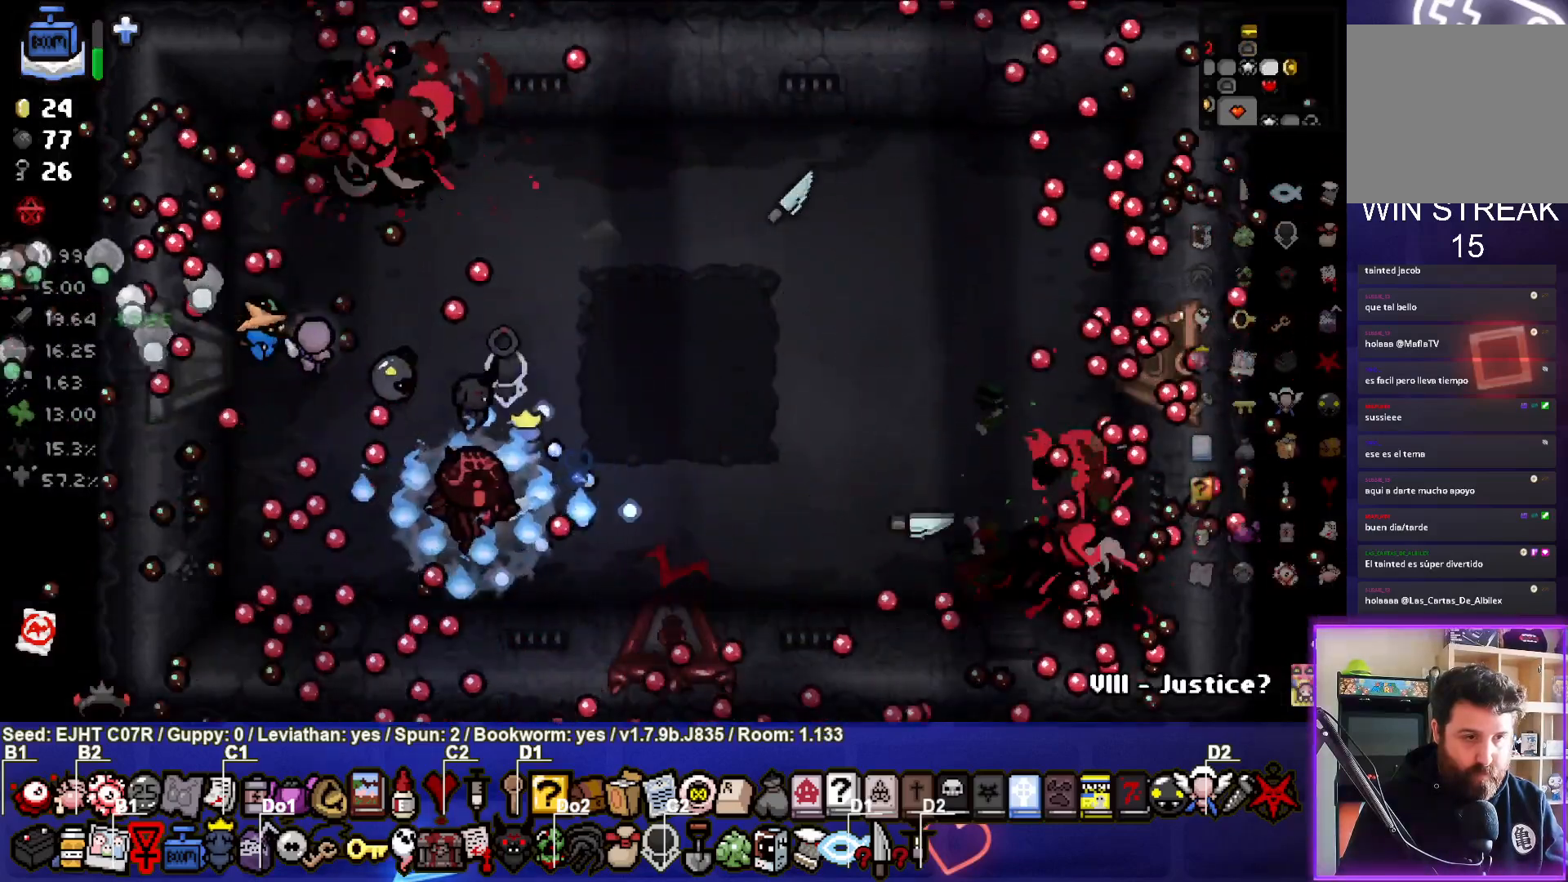
{"buttons": [], "left_stick": "down-left", "right_stick": "center", "events": [[50, "left_stick", "left"], [150, "left_stick", "up-left"], [450, "right_stick", "center"], [500, "left_stick", "down-left"]]}
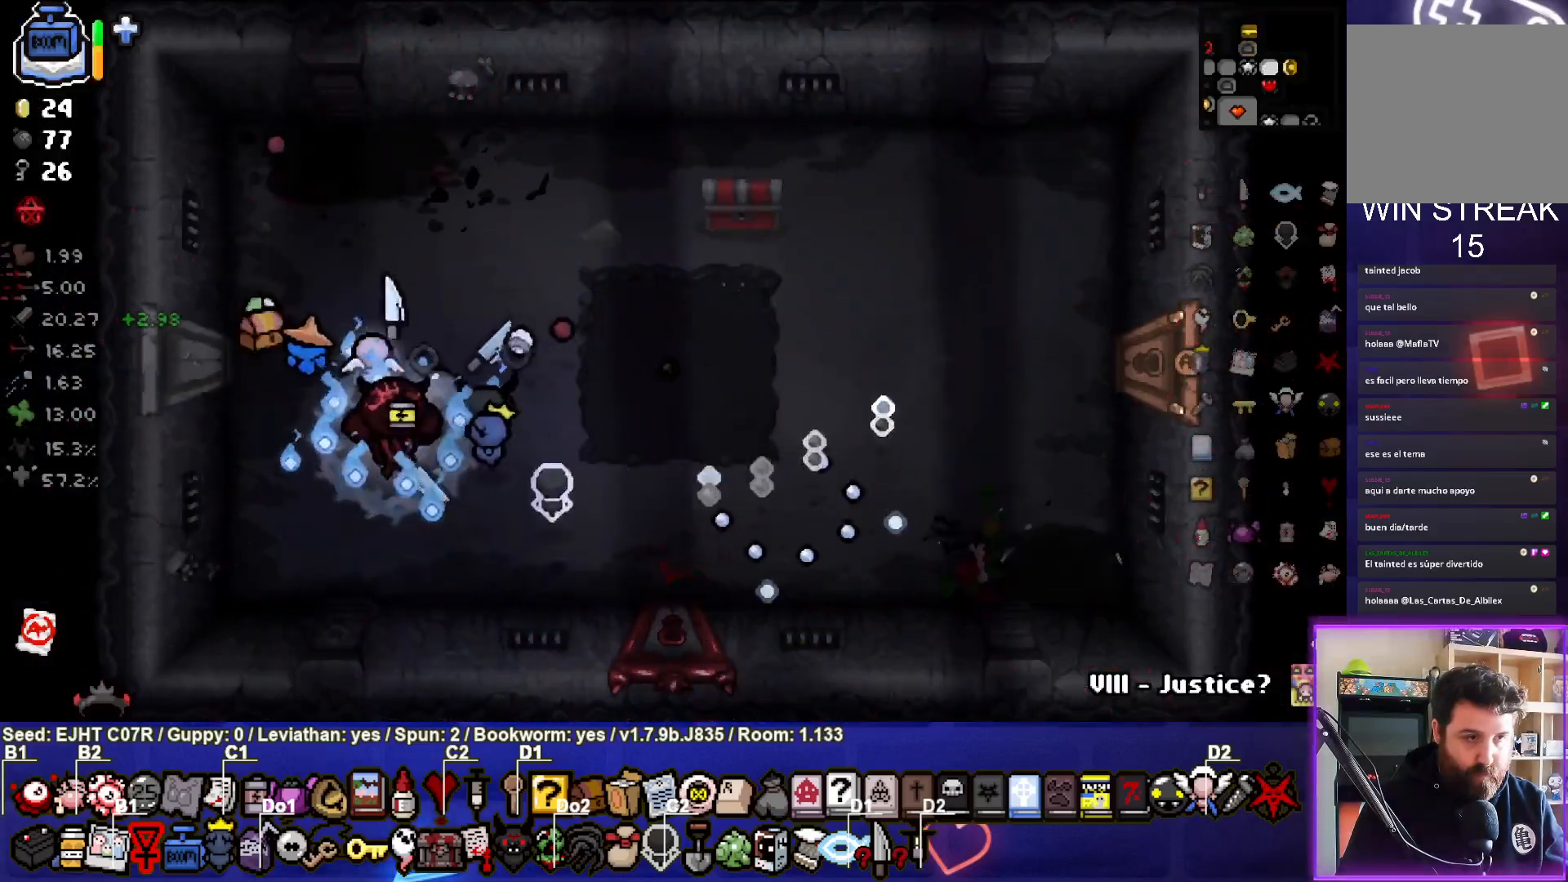
{"buttons": [], "left_stick": "up-right", "right_stick": "right", "events": [[167, "left_stick", "center"], [200, "right_stick", "right"], [217, "left_stick", "up-right"]]}
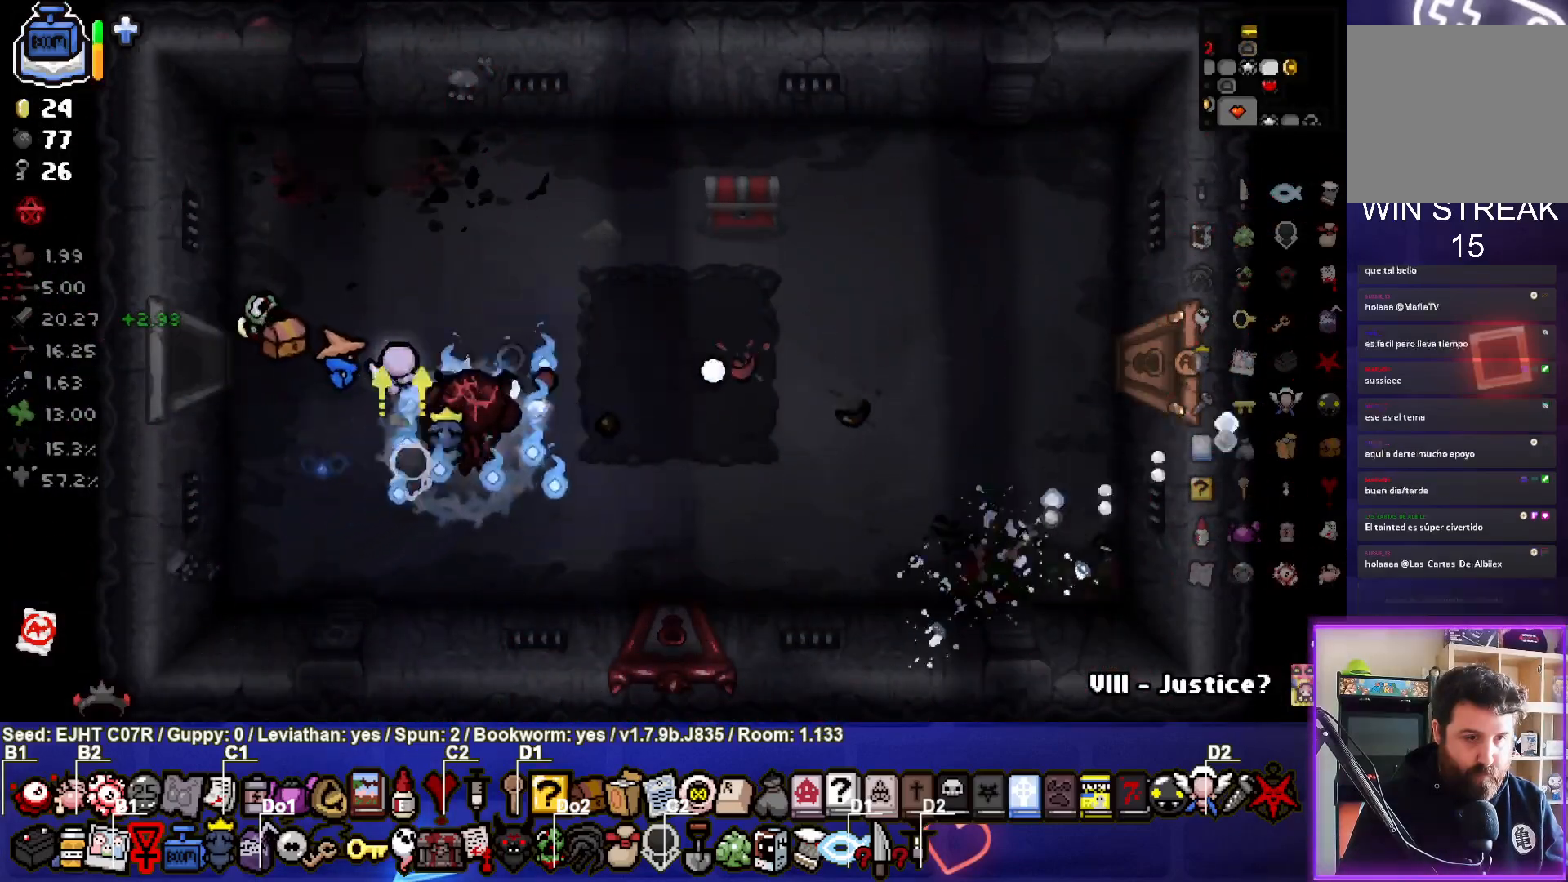
{"buttons": [], "left_stick": "down-right", "right_stick": "right", "events": [[467, "left_stick", "down-right"]]}
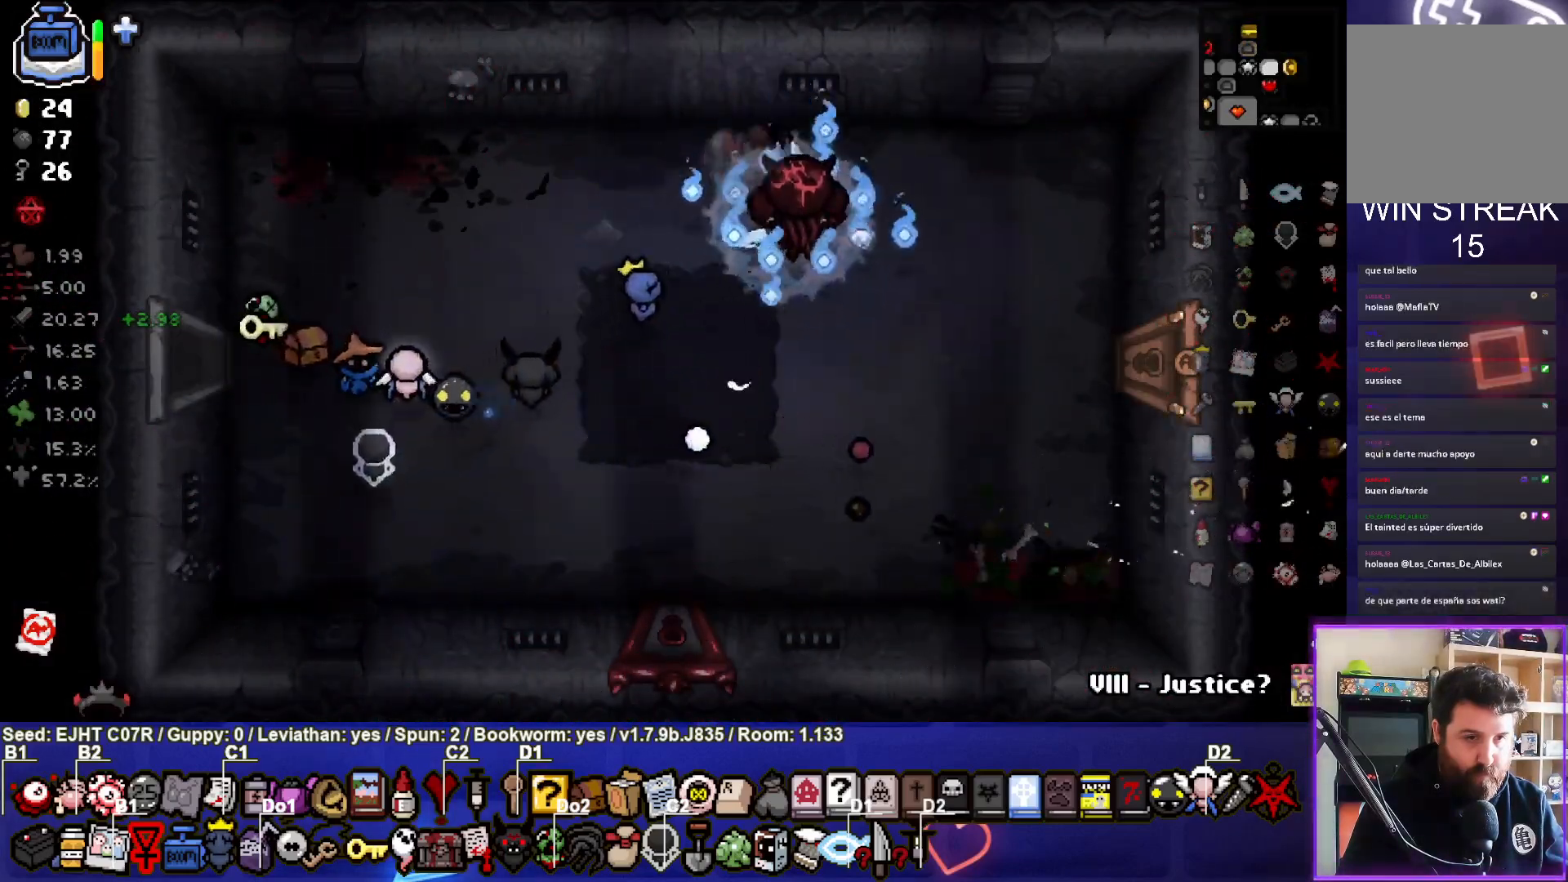
{"buttons": [], "left_stick": "right", "right_stick": "right", "events": [[217, "left_stick", "right"]]}
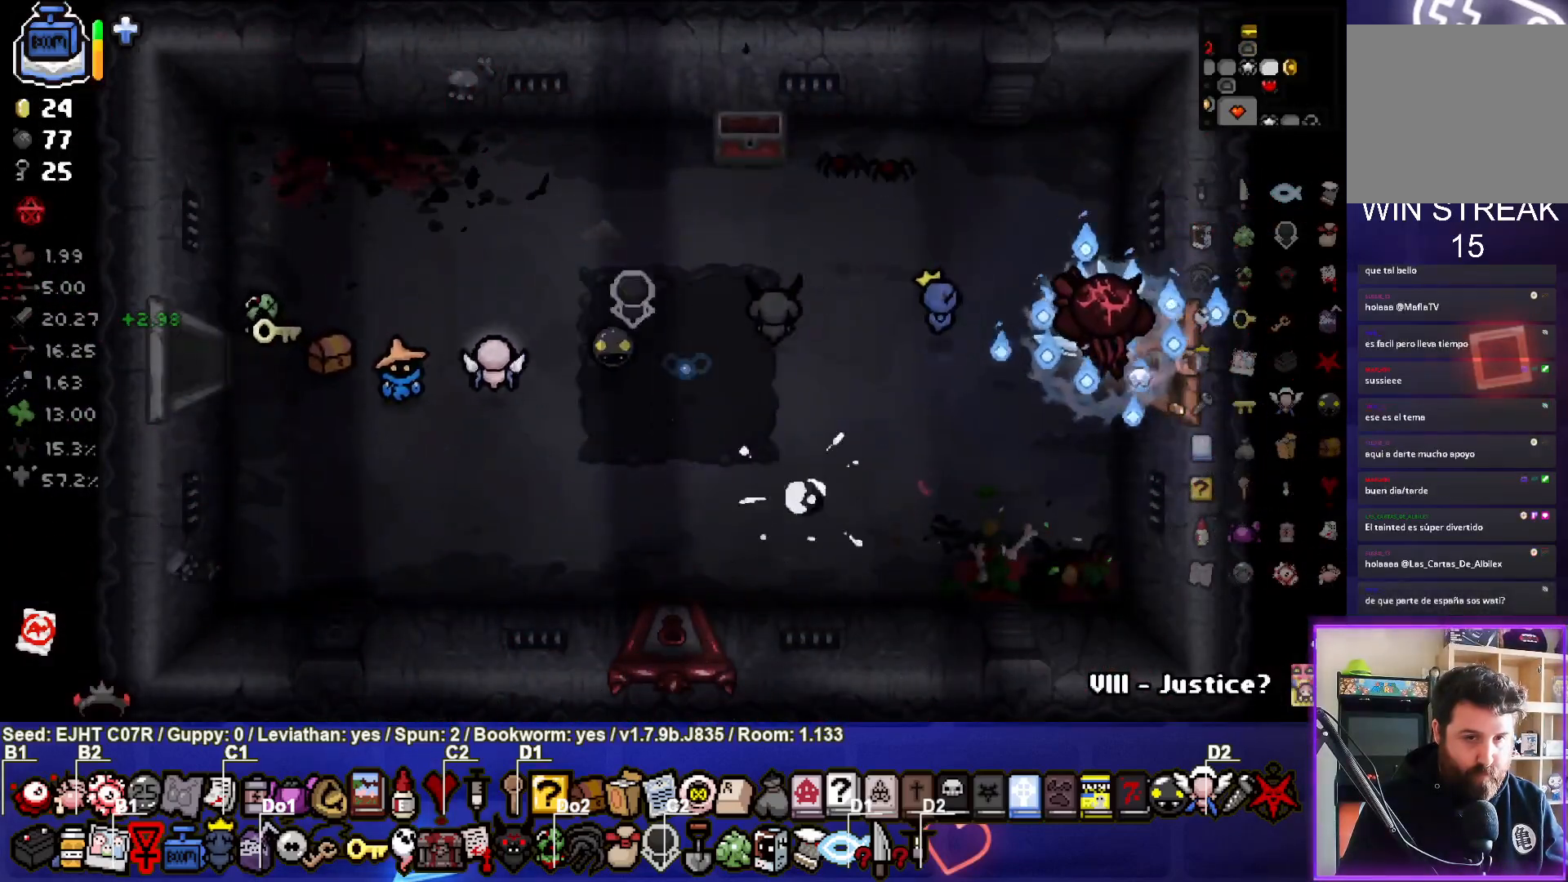
{"buttons": [], "left_stick": "center", "right_stick": "right", "events": [[417, "left_stick", "center"]]}
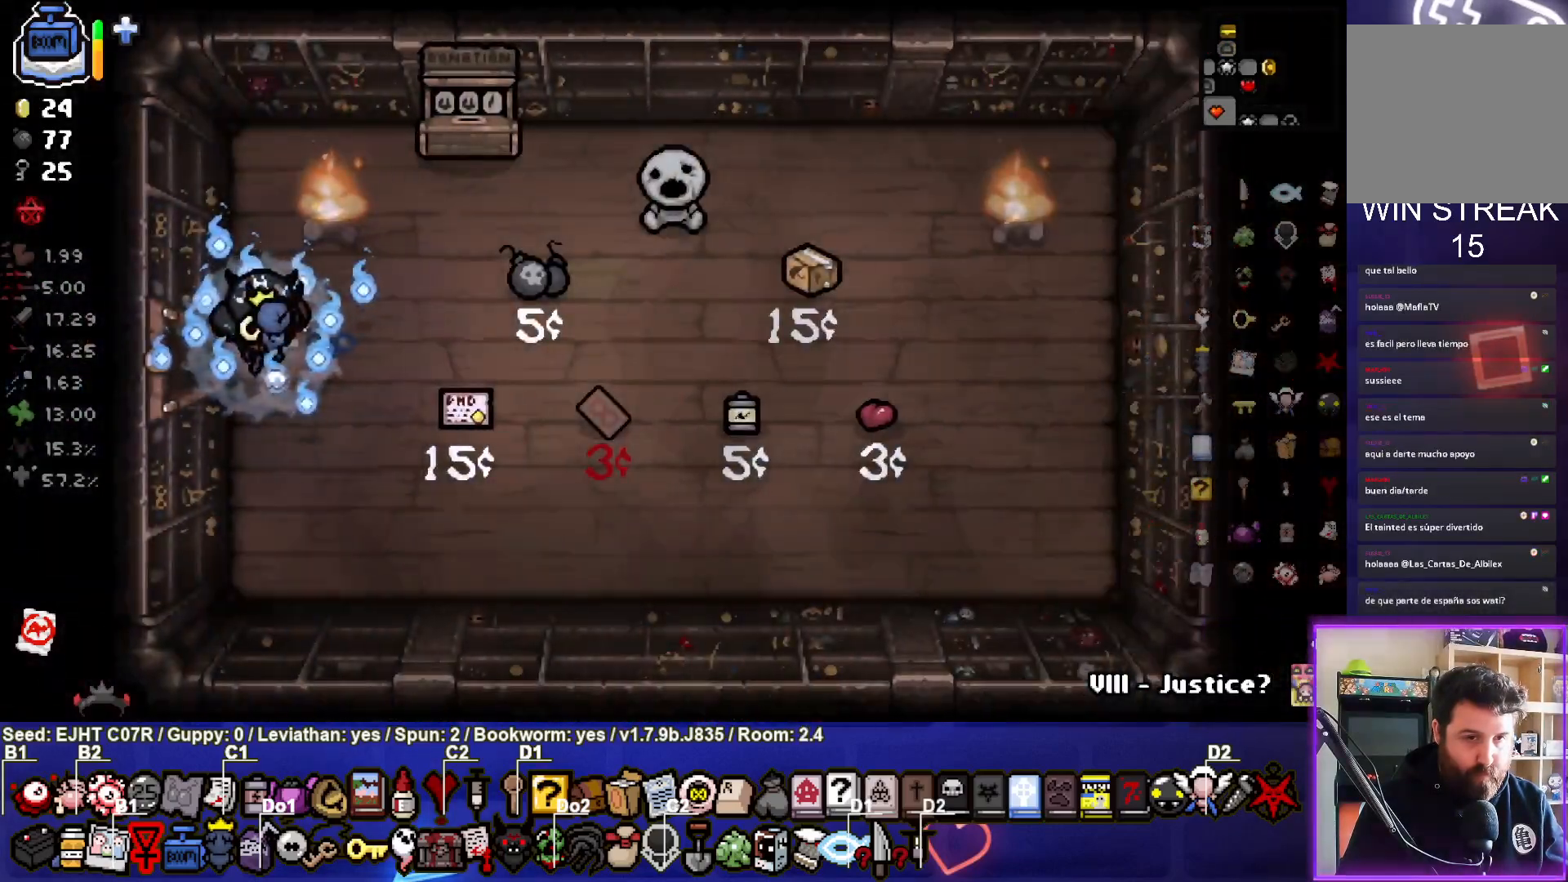
{"buttons": [], "left_stick": "down", "right_stick": "up", "events": [[83, "right_stick", "center"], [350, "left_stick", "down"], [483, "right_stick", "up"]]}
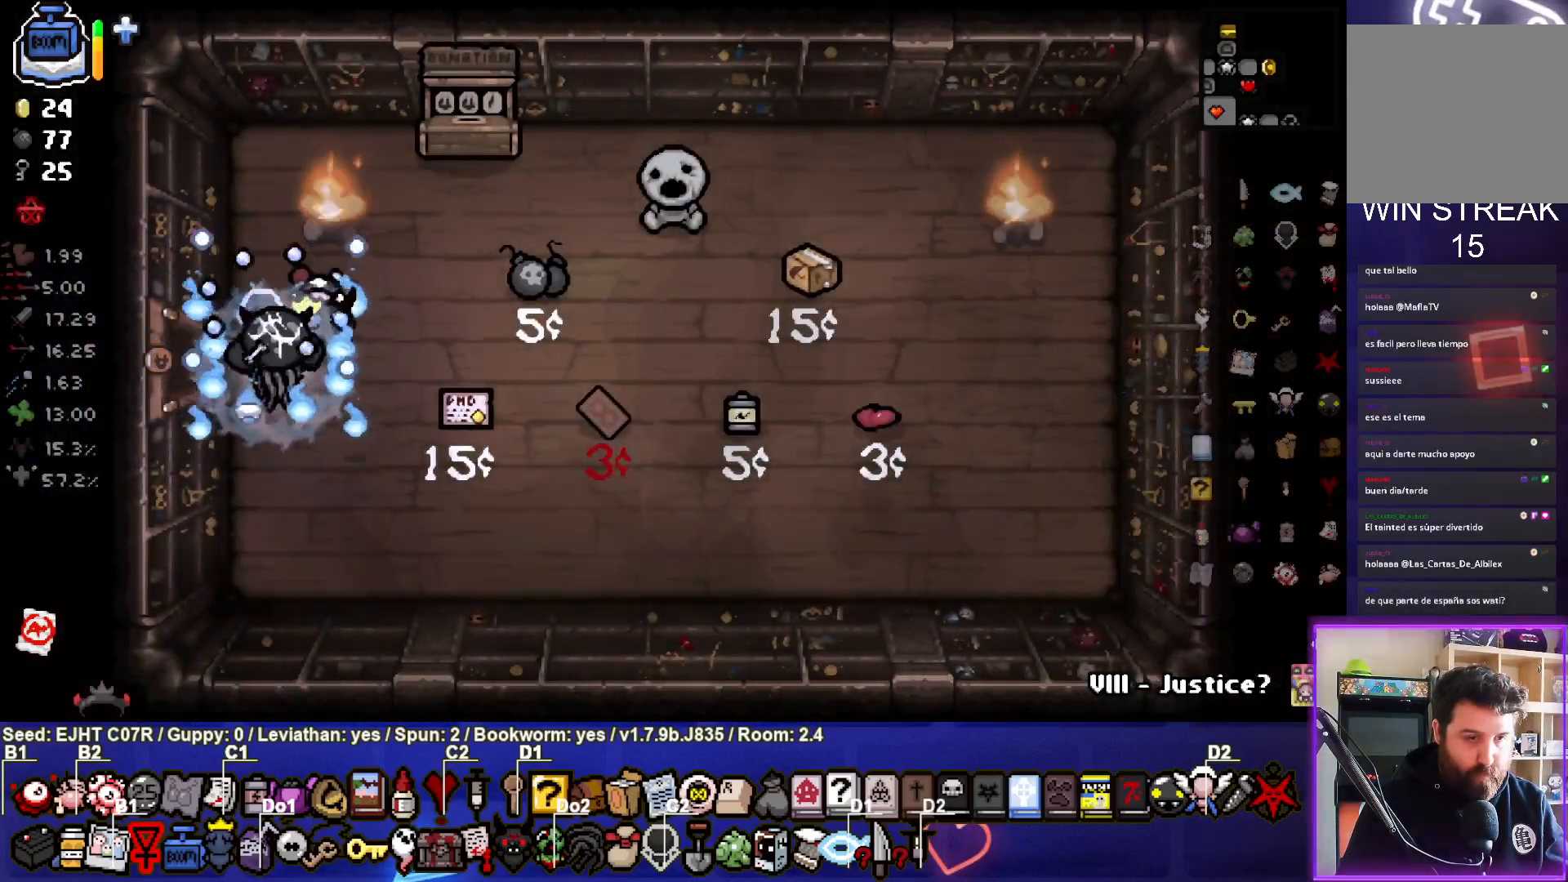
{"buttons": [], "left_stick": "center", "right_stick": "center", "events": [[17, "left_stick", "right"], [133, "left_stick", "center"], [183, "right_stick", "center"], [250, "left_stick", "down-left"], [300, "left_stick", "down"], [450, "left_stick", "center"]]}
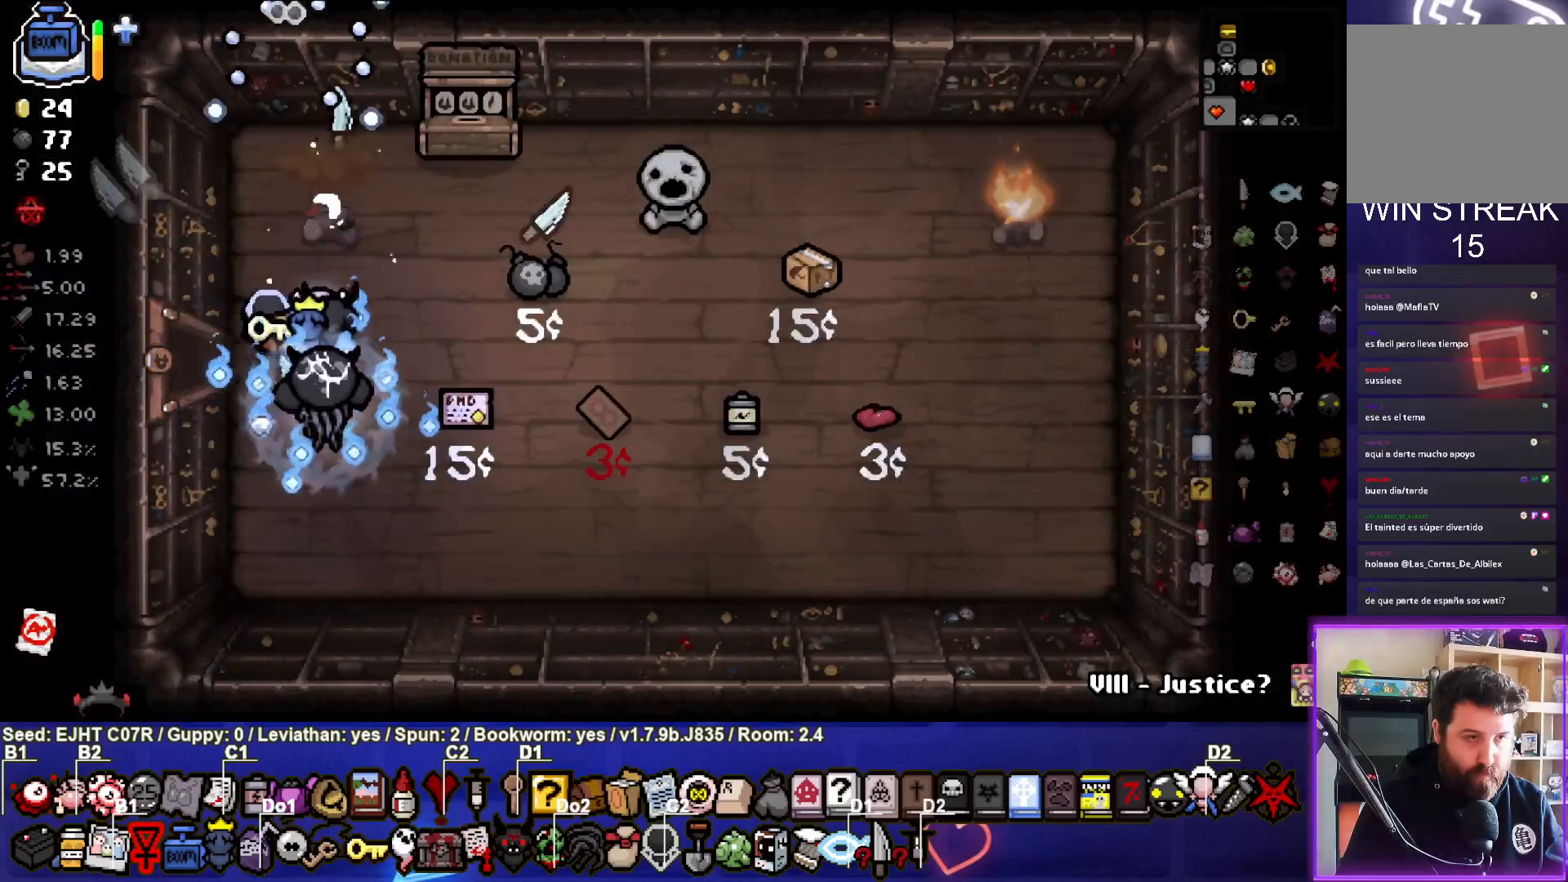
{"buttons": [], "left_stick": "center", "right_stick": "center", "events": [[100, "left_stick", "up"], [433, "left_stick", "center"]]}
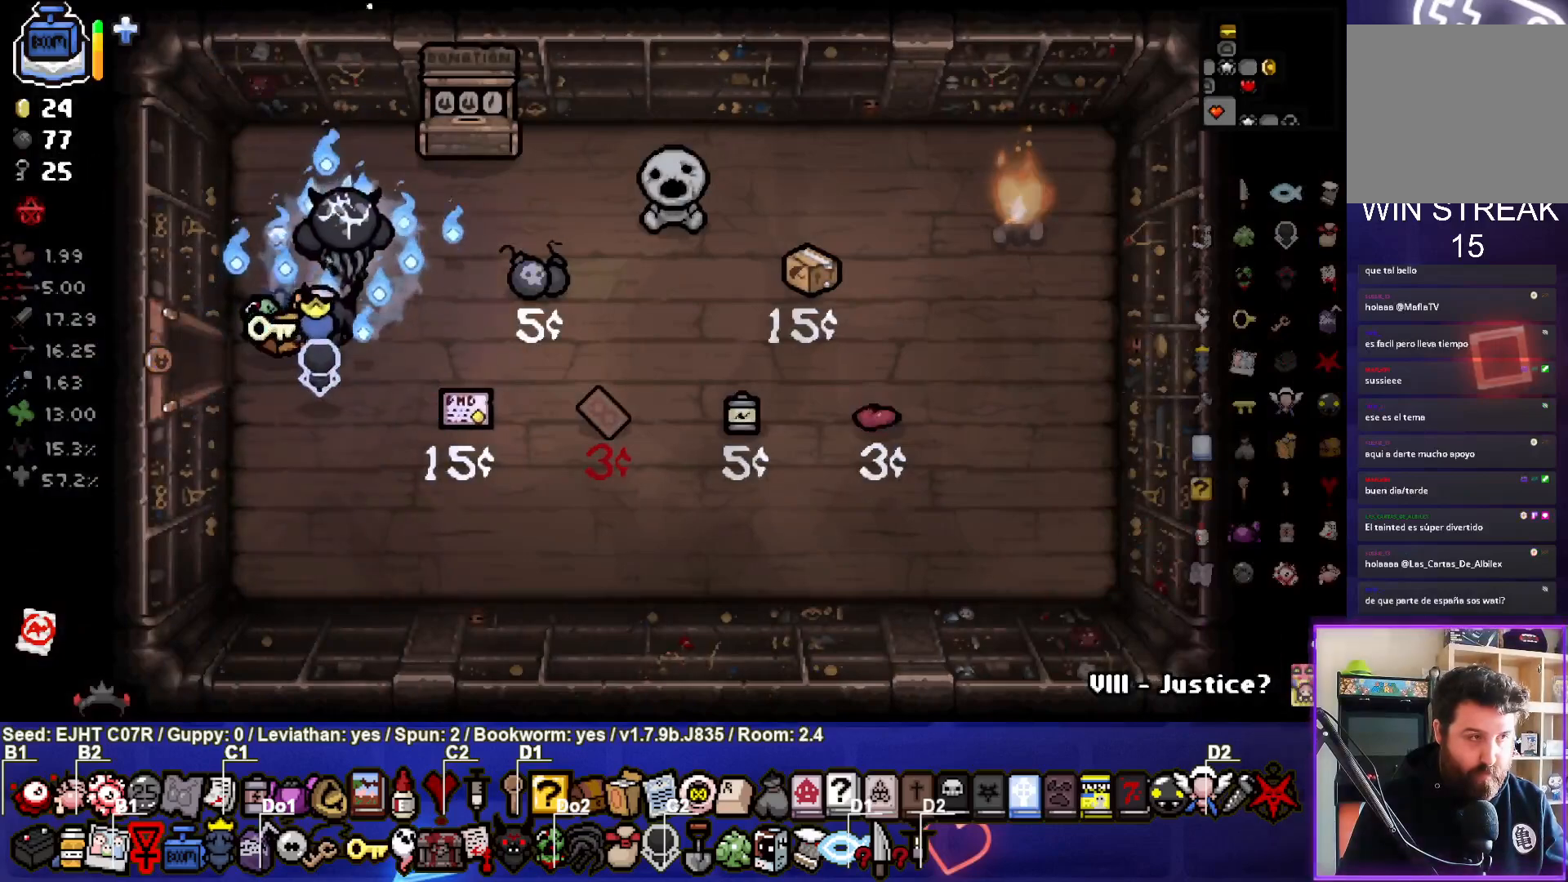
{"buttons": [], "left_stick": "center", "right_stick": "center", "events": [[100, "left_stick", "up-right"], [317, "left_stick", "center"]]}
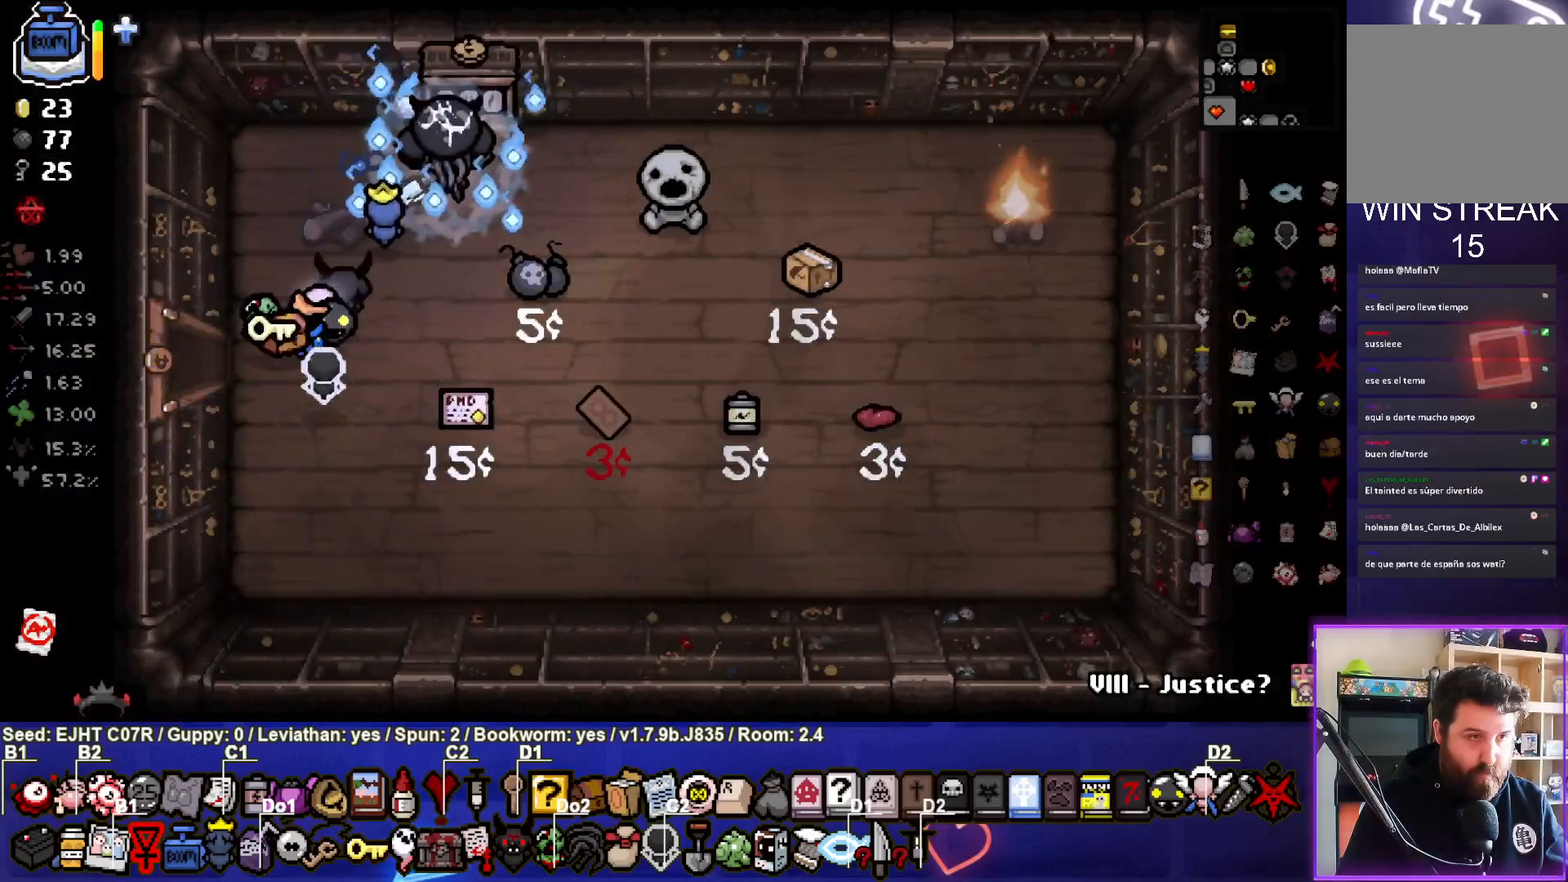
{"buttons": [], "left_stick": "up", "right_stick": "center", "events": [[250, "left_stick", "up"]]}
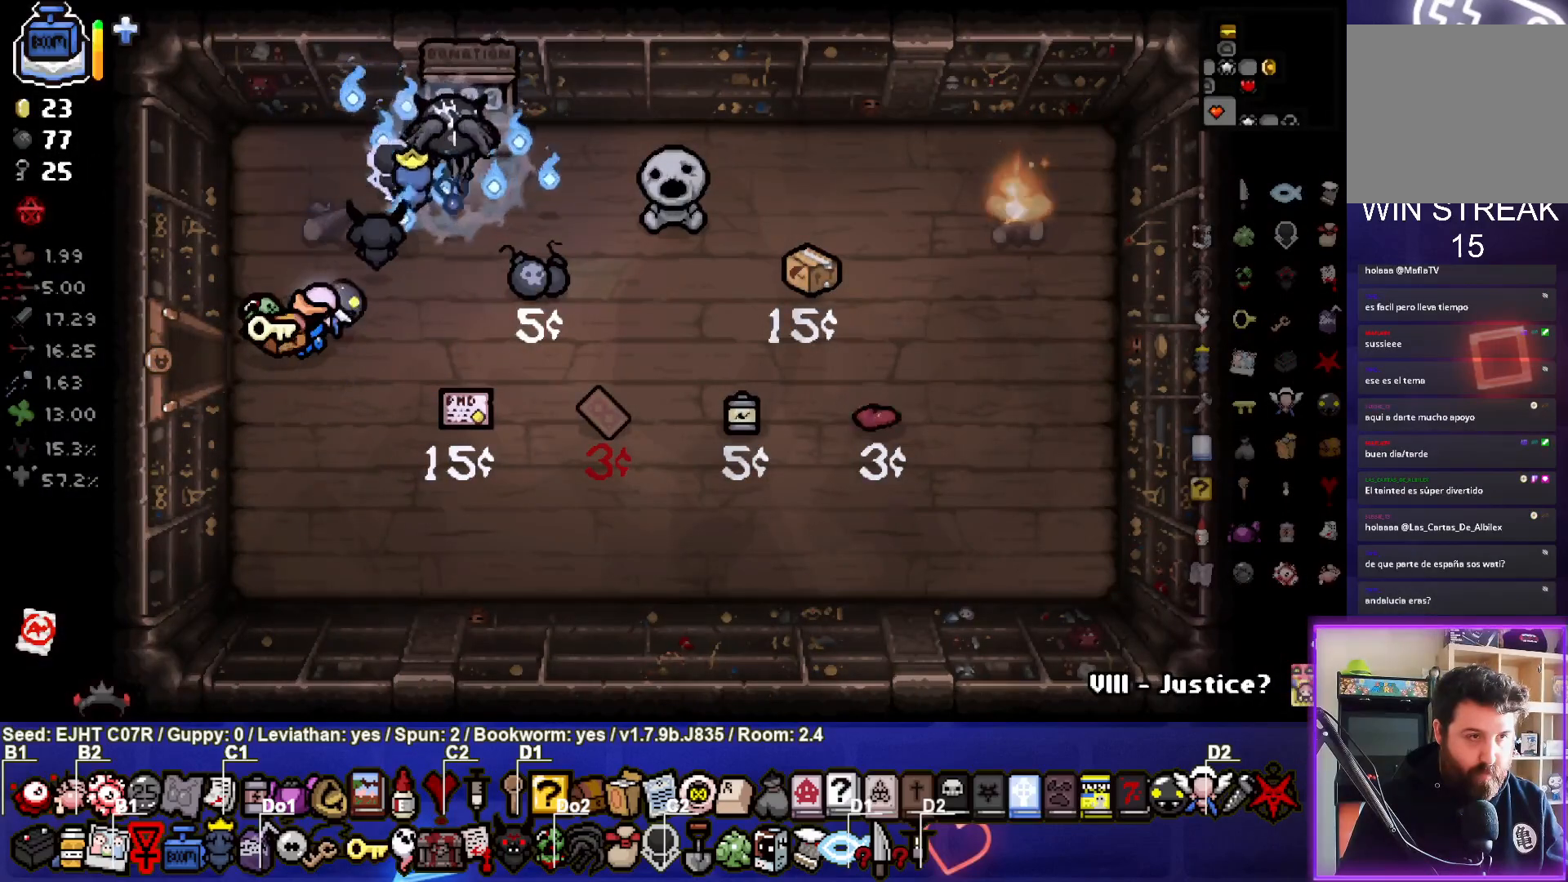
{"buttons": [], "left_stick": "up", "right_stick": "center", "events": []}
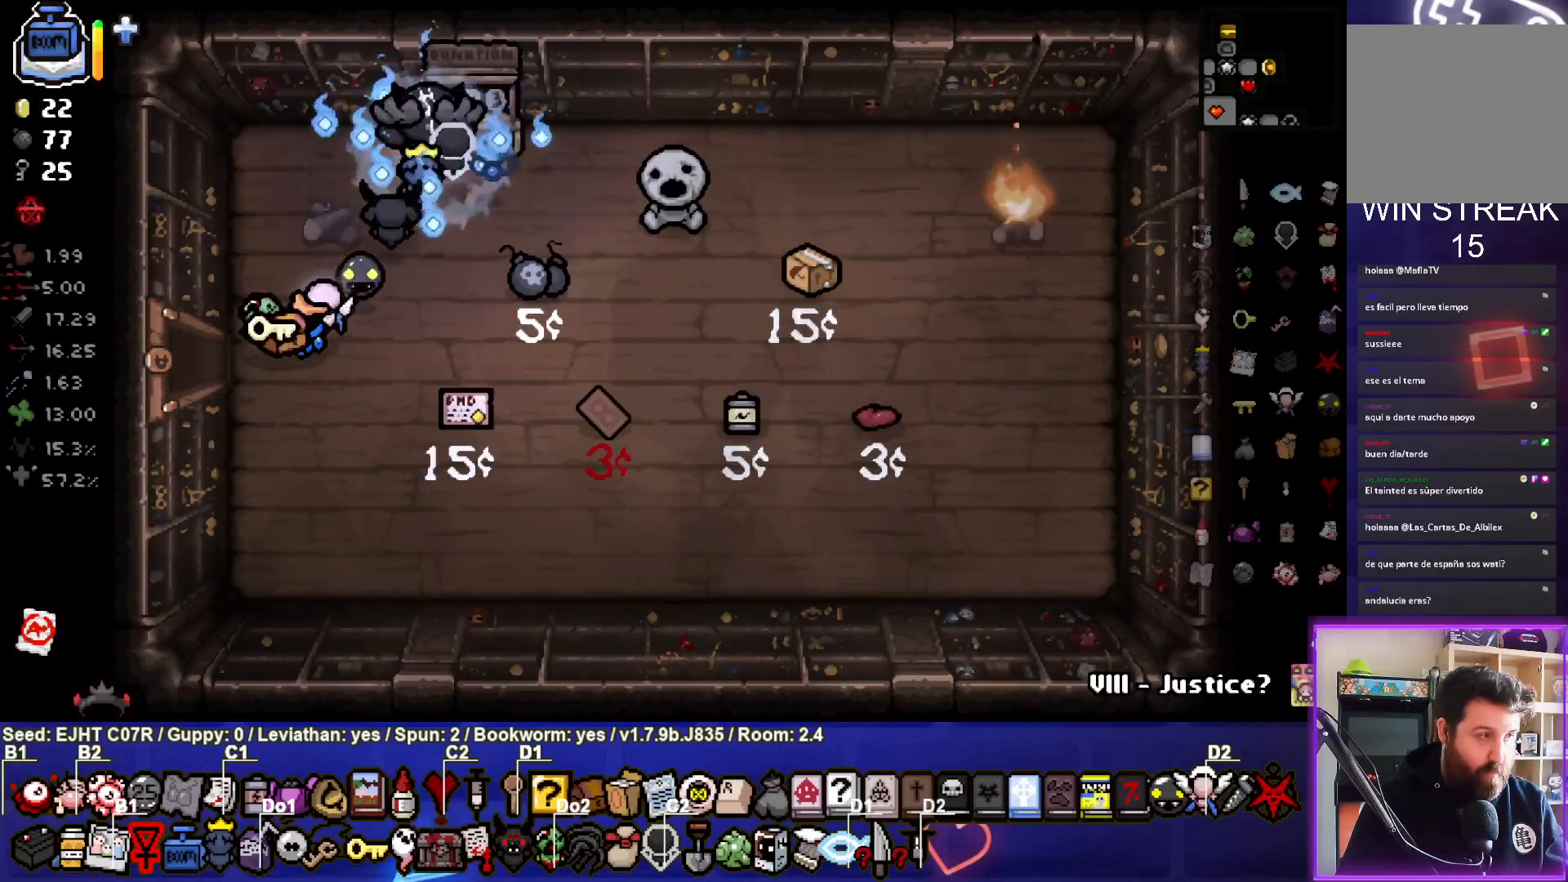
{"buttons": [], "left_stick": "down-left", "right_stick": "center", "events": [[317, "left_stick", "center"], [400, "left_stick", "down-left"]]}
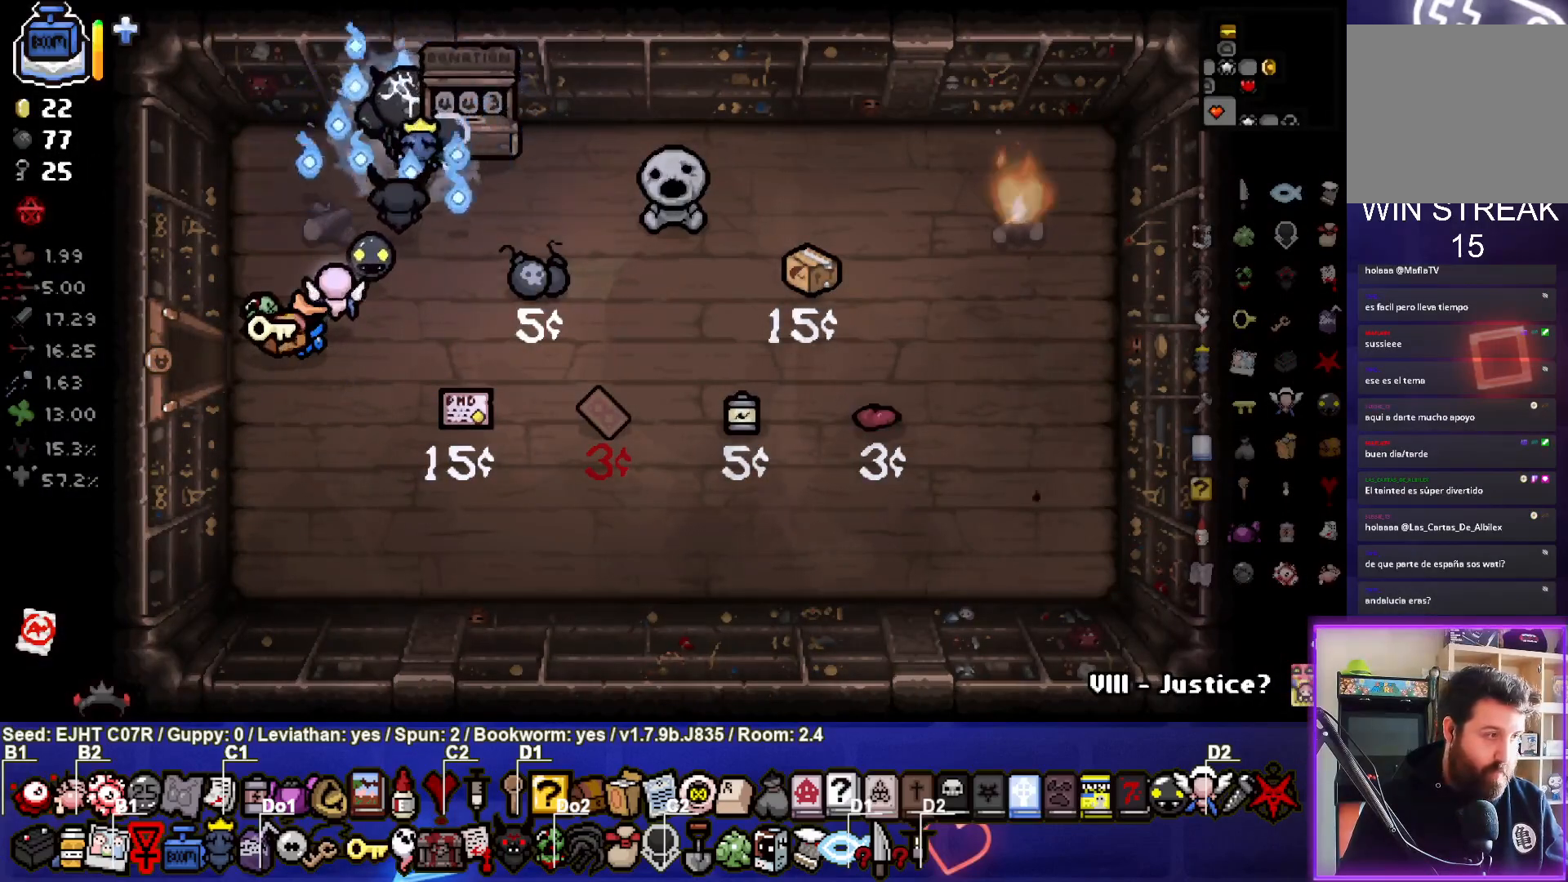
{"buttons": [], "left_stick": "center", "right_stick": "center", "events": [[100, "left_stick", "right"], [267, "left_stick", "center"]]}
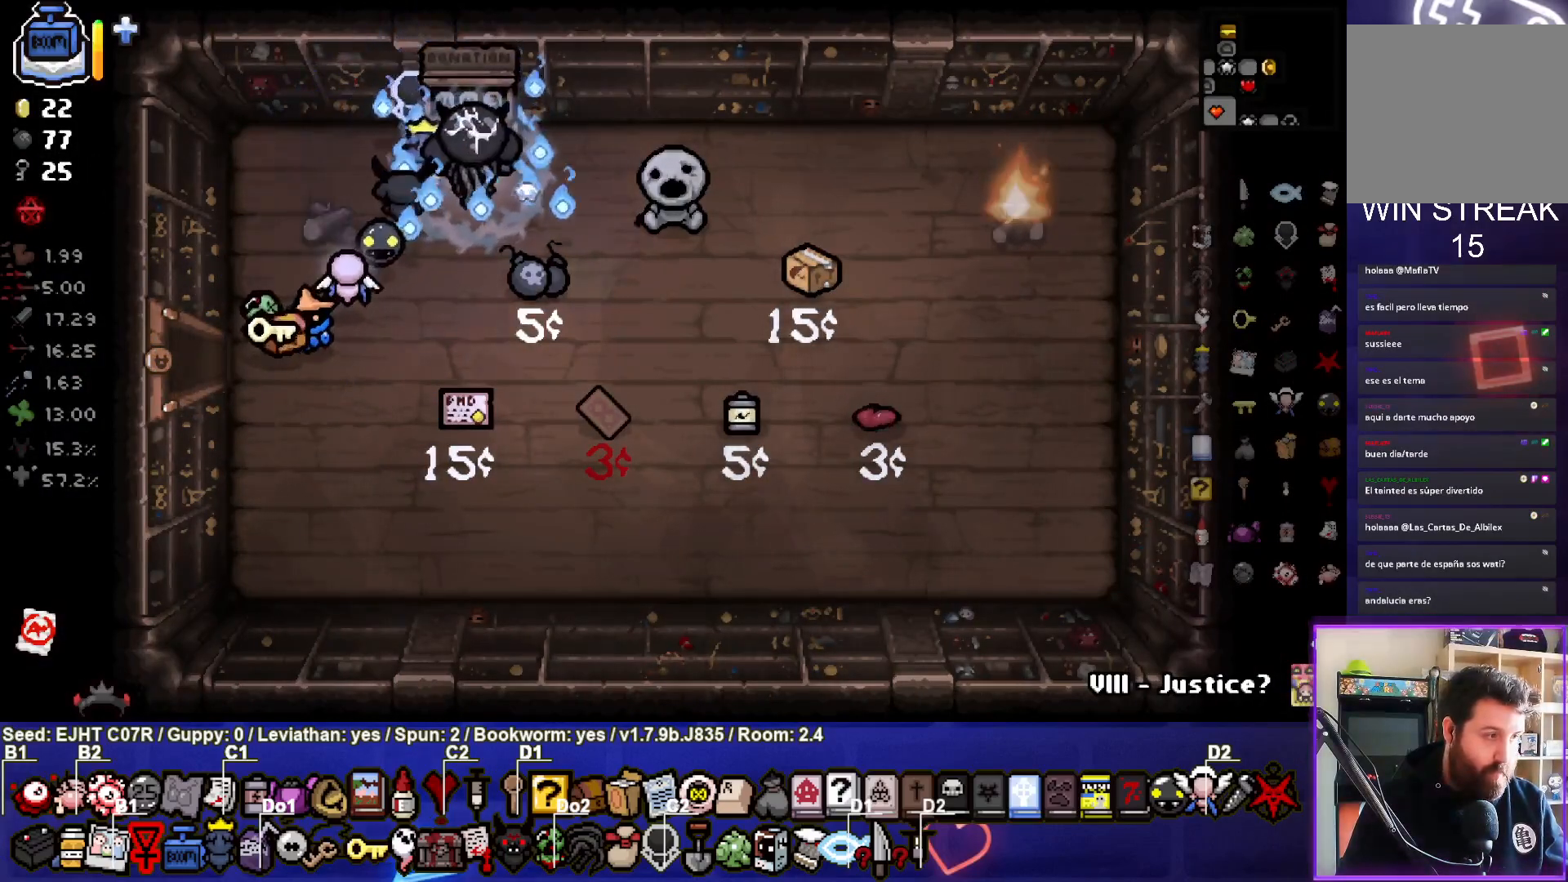
{"buttons": [], "left_stick": "center", "right_stick": "center", "events": [[33, "left_stick", "up"], [317, "left_stick", "center"]]}